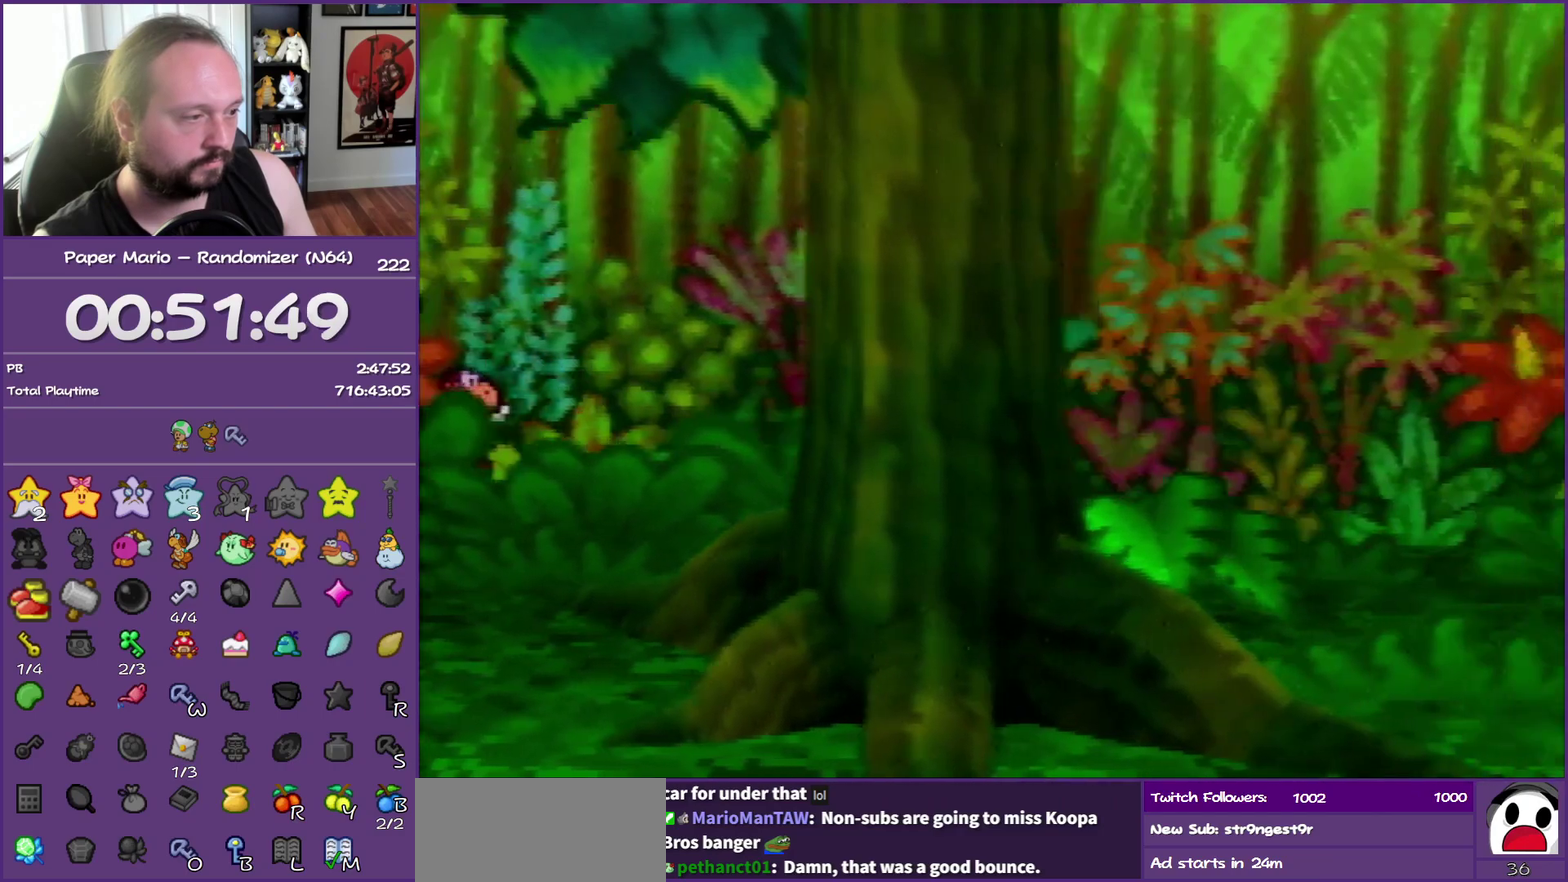
Gameplay with a controller (Nintendo layout); each line is a JSON object with the inputs held at the frame after it. "events" lists button and stick changes between this image and that frame as [ms after this image, input, new state], when the widget could be followed in between. This overlay highlights the sticks when they move; stick clicks (L3) are not distinguishable. Not read: L3 R3.
{"buttons": [], "left_stick": "right", "events": [[50, "Z", "up"], [150, "B", "down"], [300, "B", "up"]]}
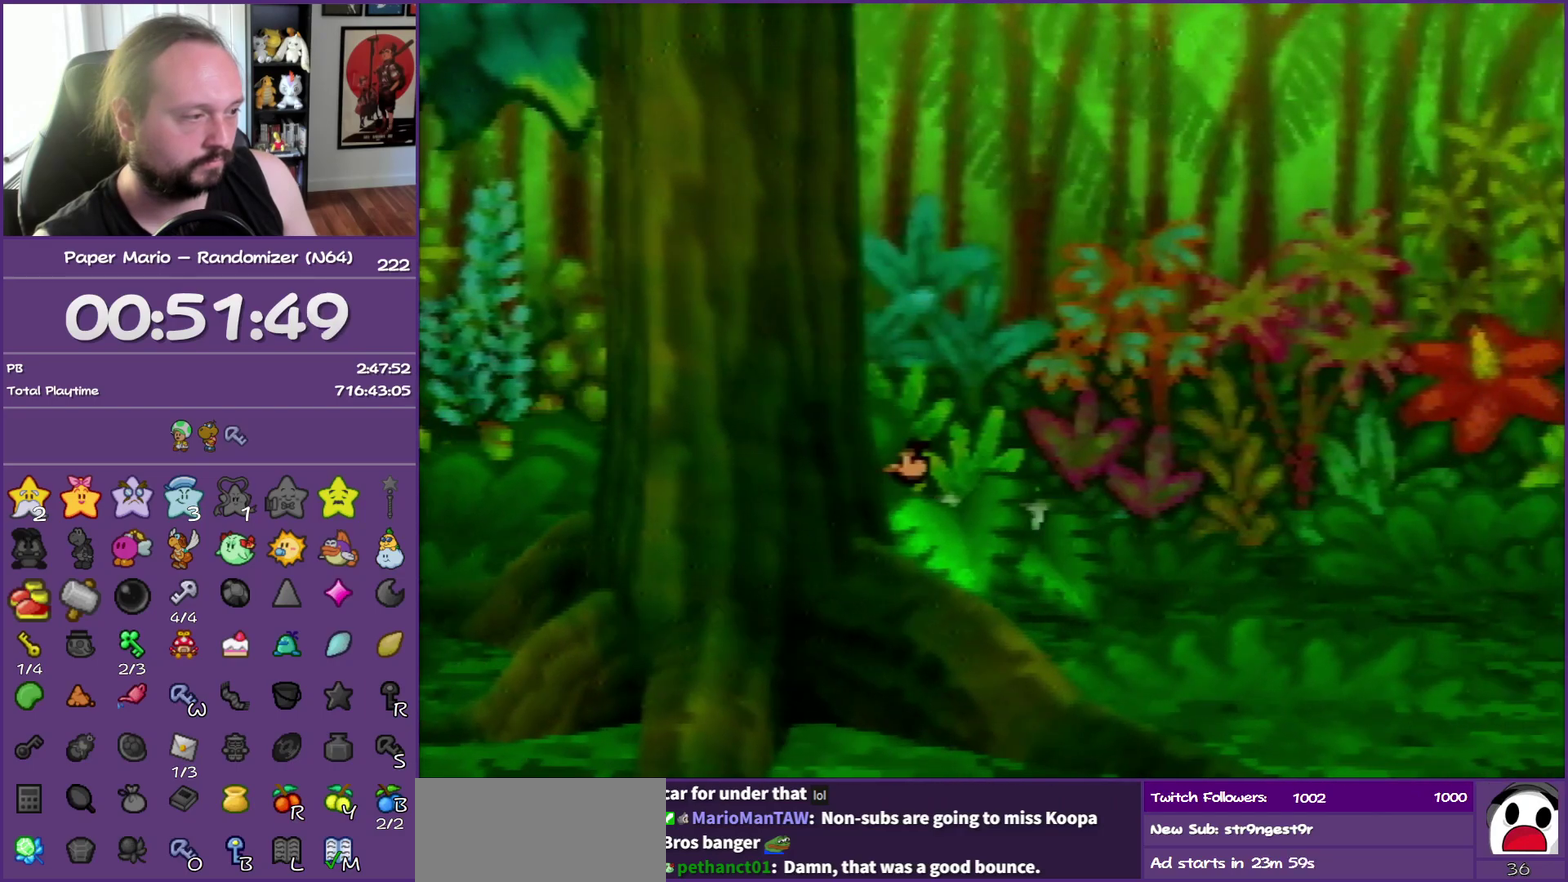
{"buttons": [], "left_stick": "right", "events": []}
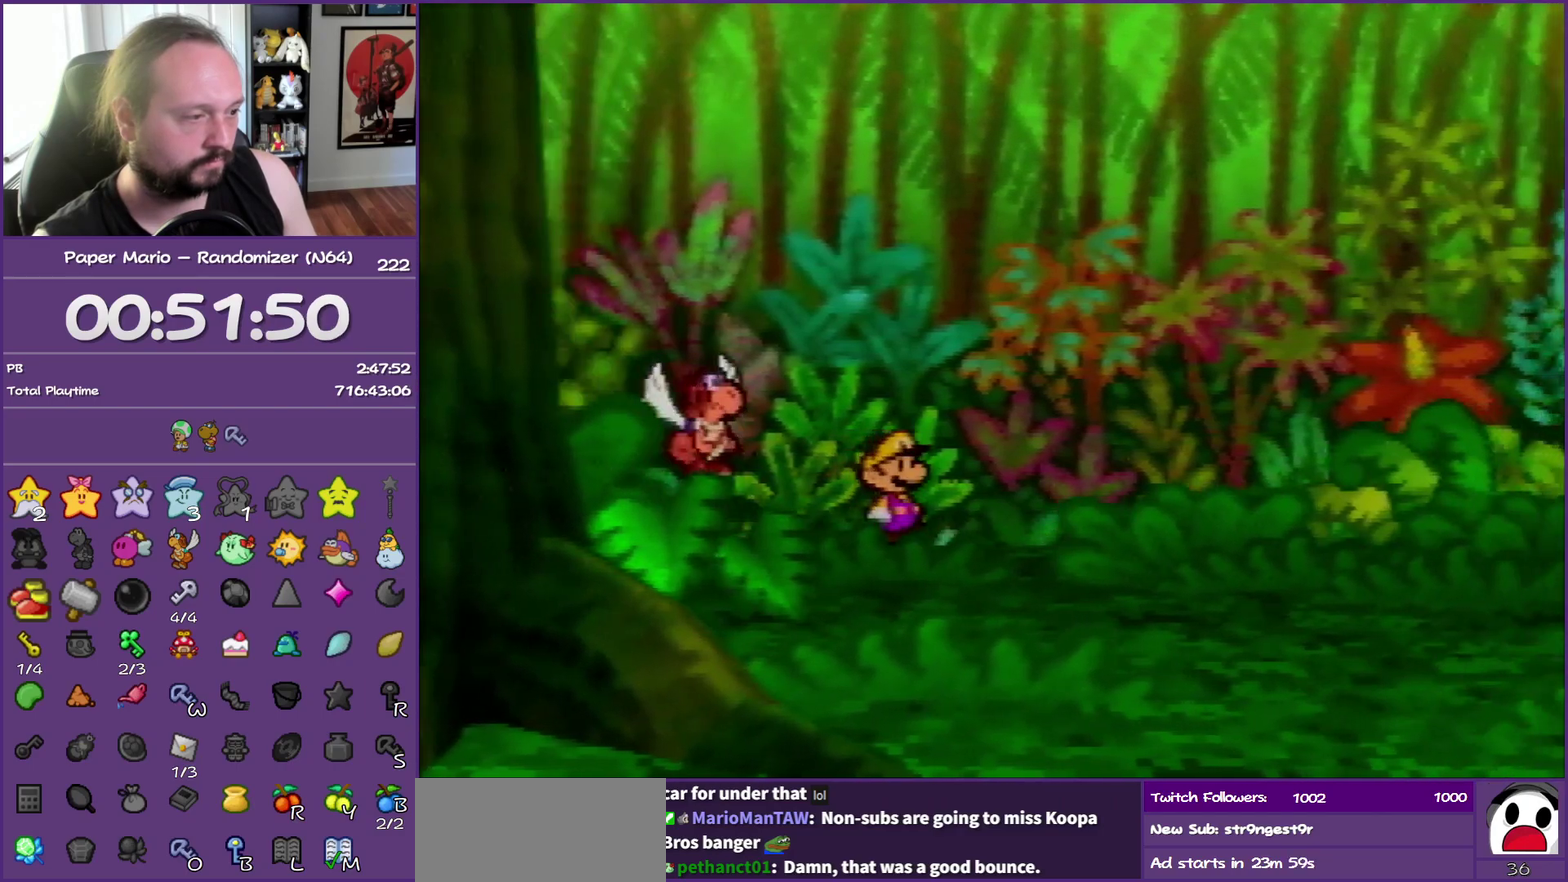
{"buttons": [], "left_stick": "center", "events": [[267, "left_stick", "center"]]}
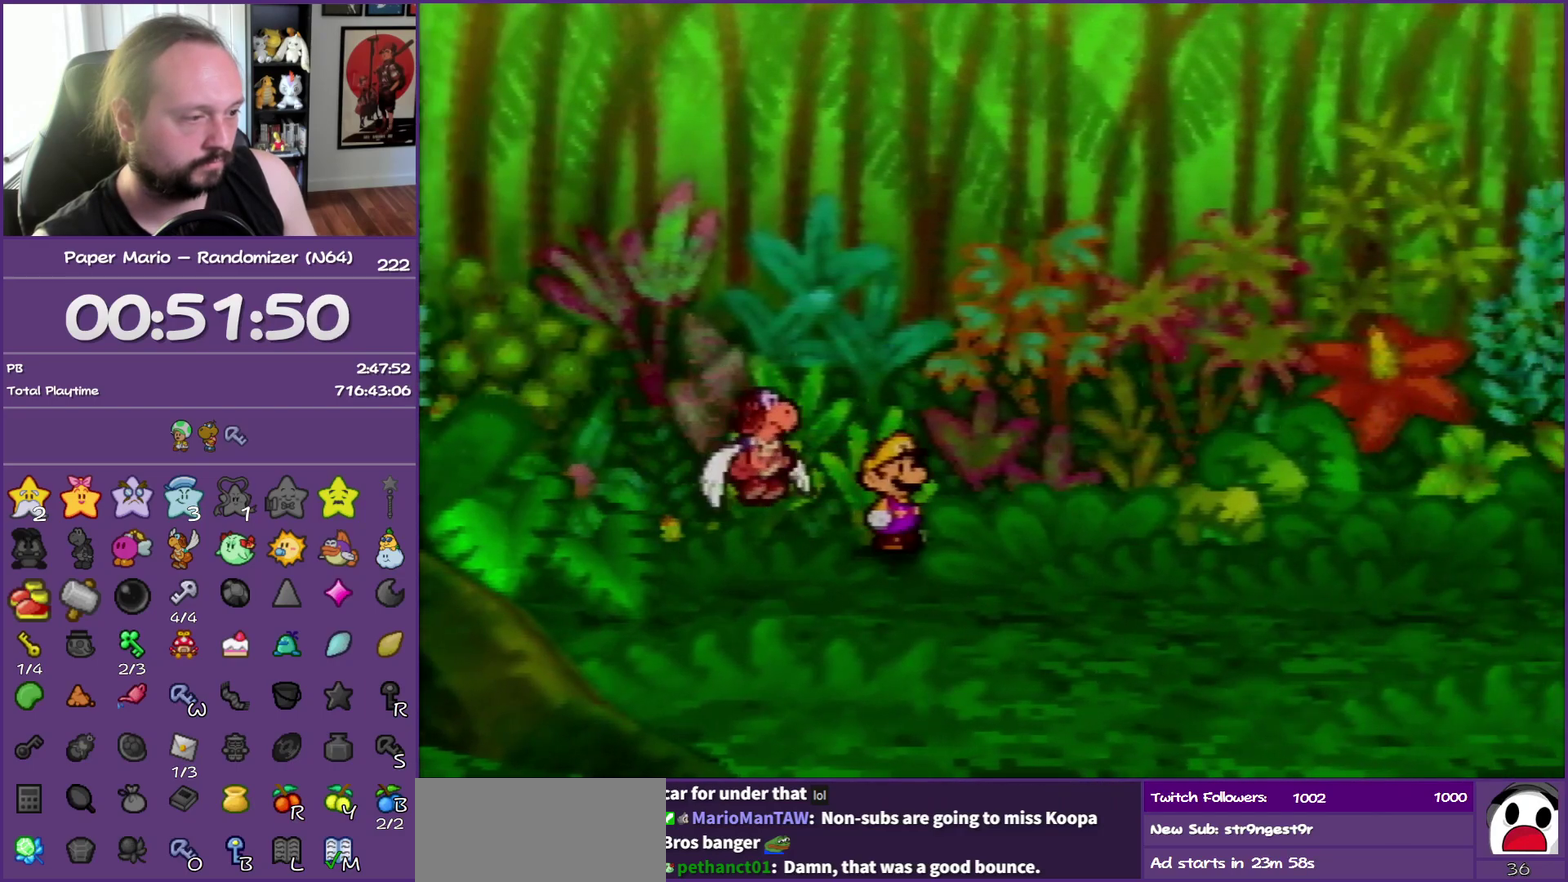
{"buttons": [], "left_stick": "center", "events": []}
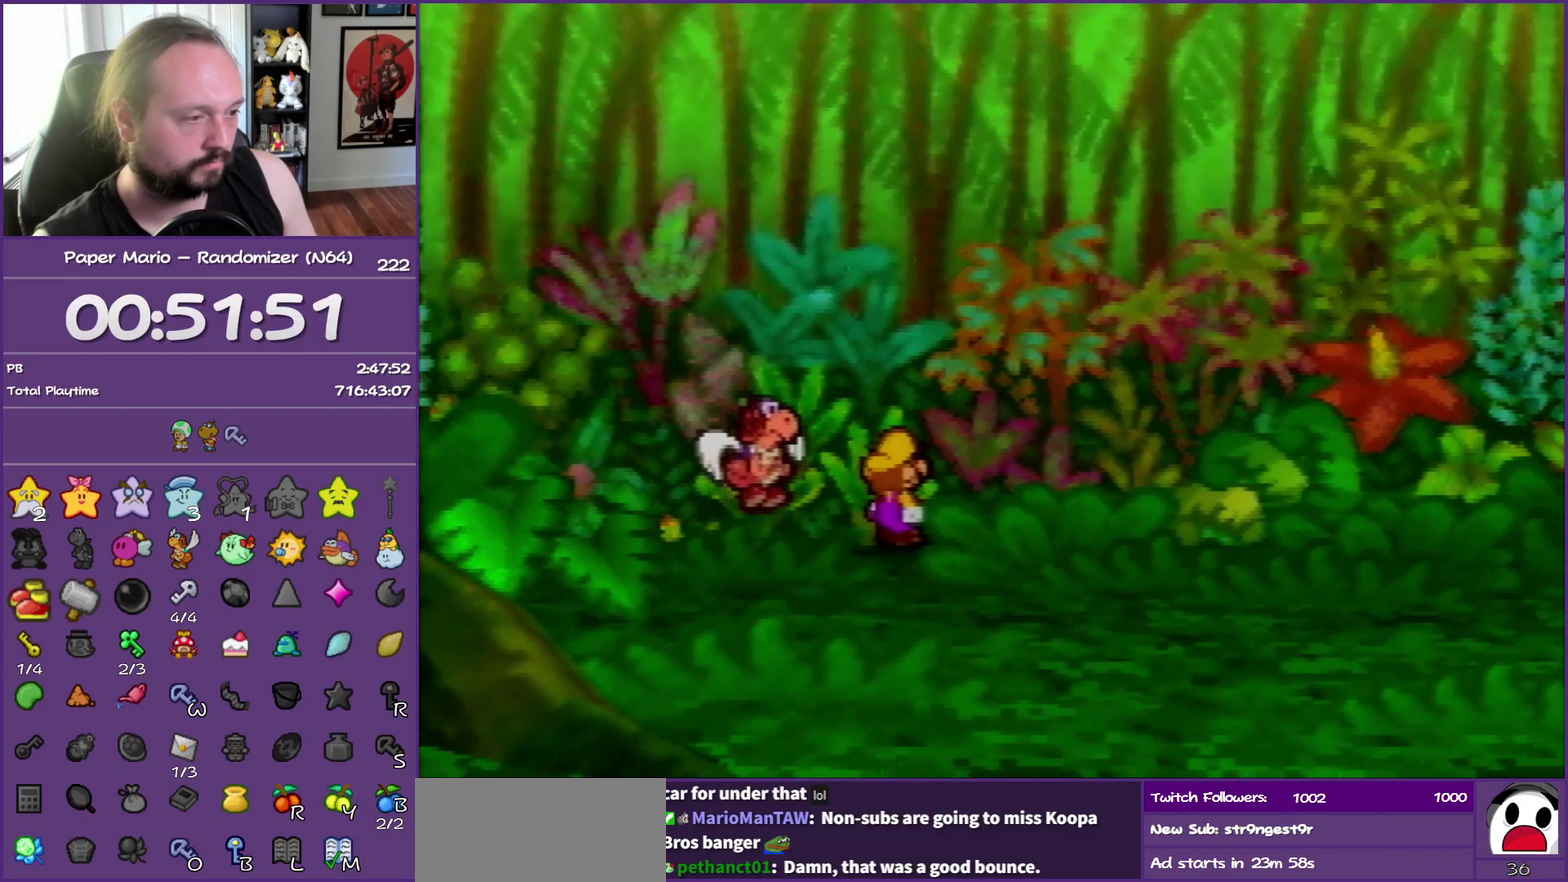
{"buttons": [], "left_stick": "center", "events": []}
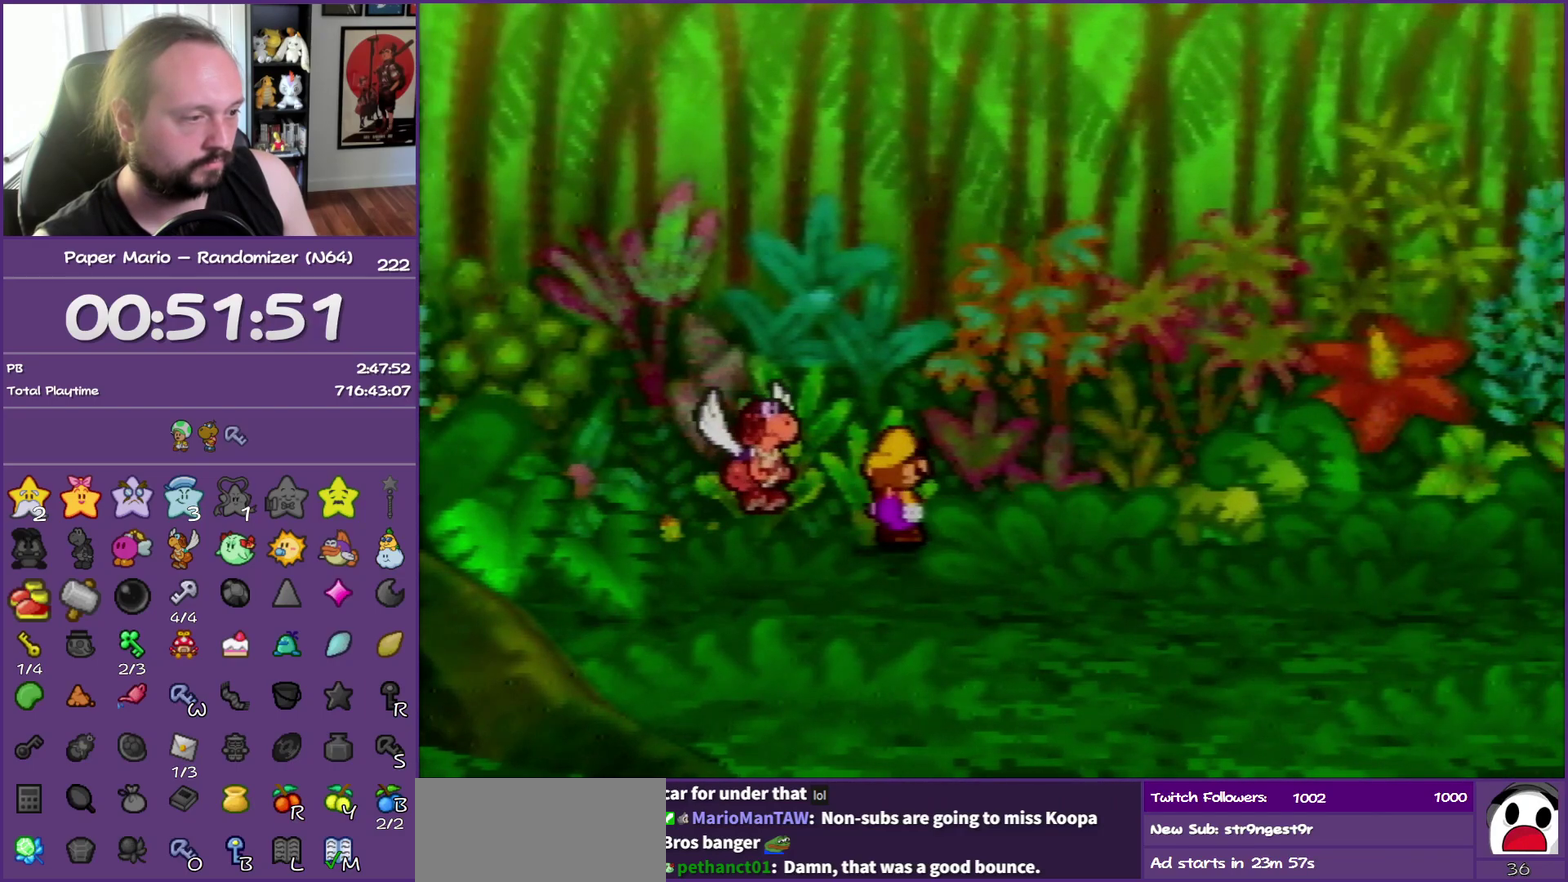
{"buttons": [], "left_stick": "center", "events": []}
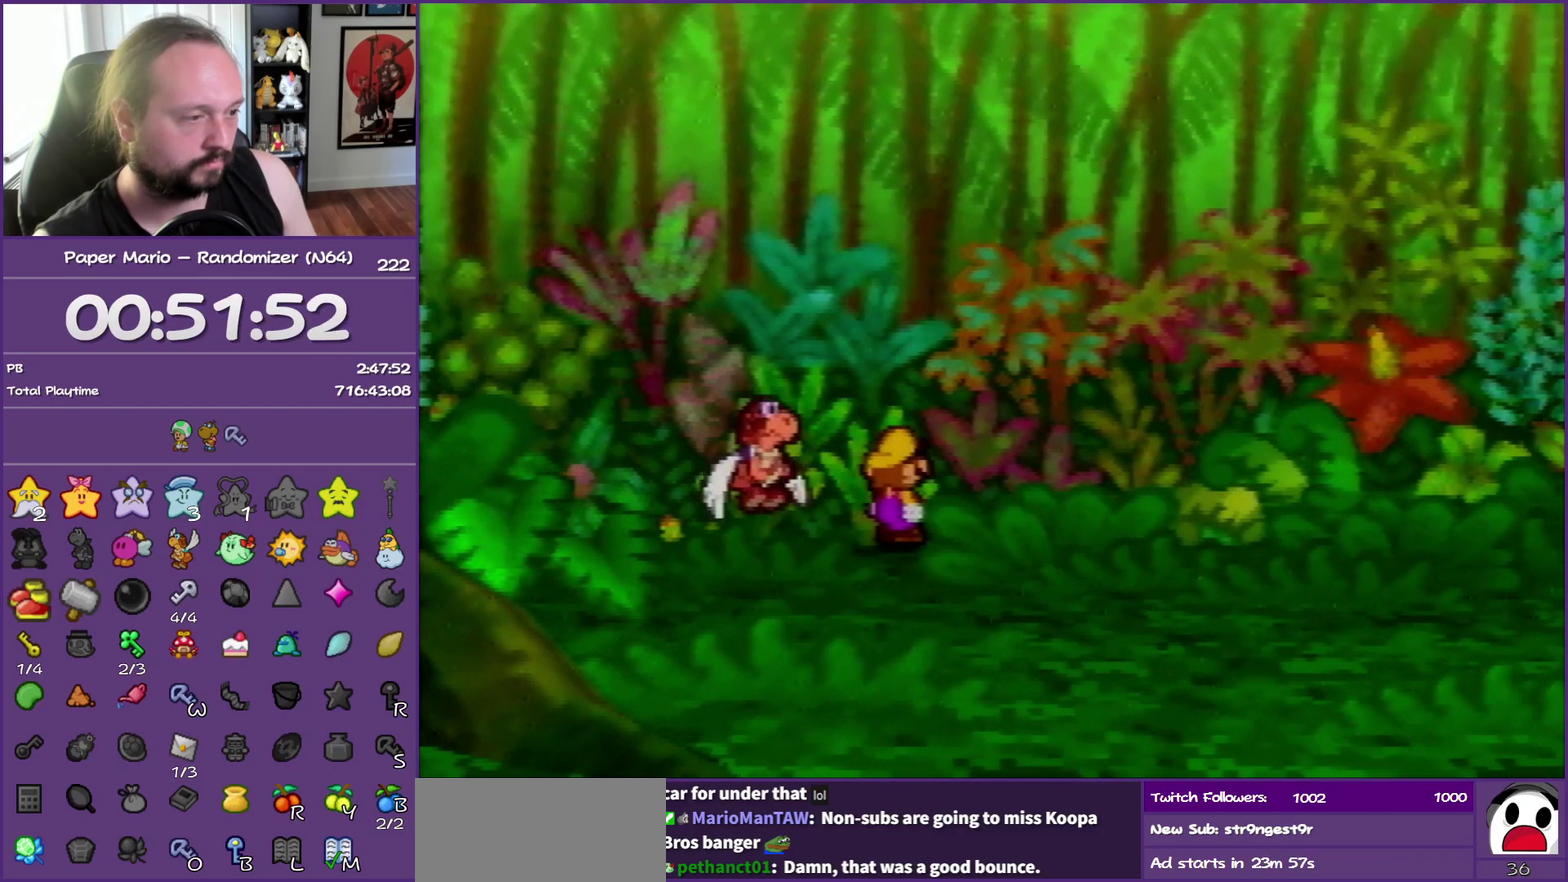
{"buttons": ["A"], "left_stick": "center", "events": [[417, "A", "down"]]}
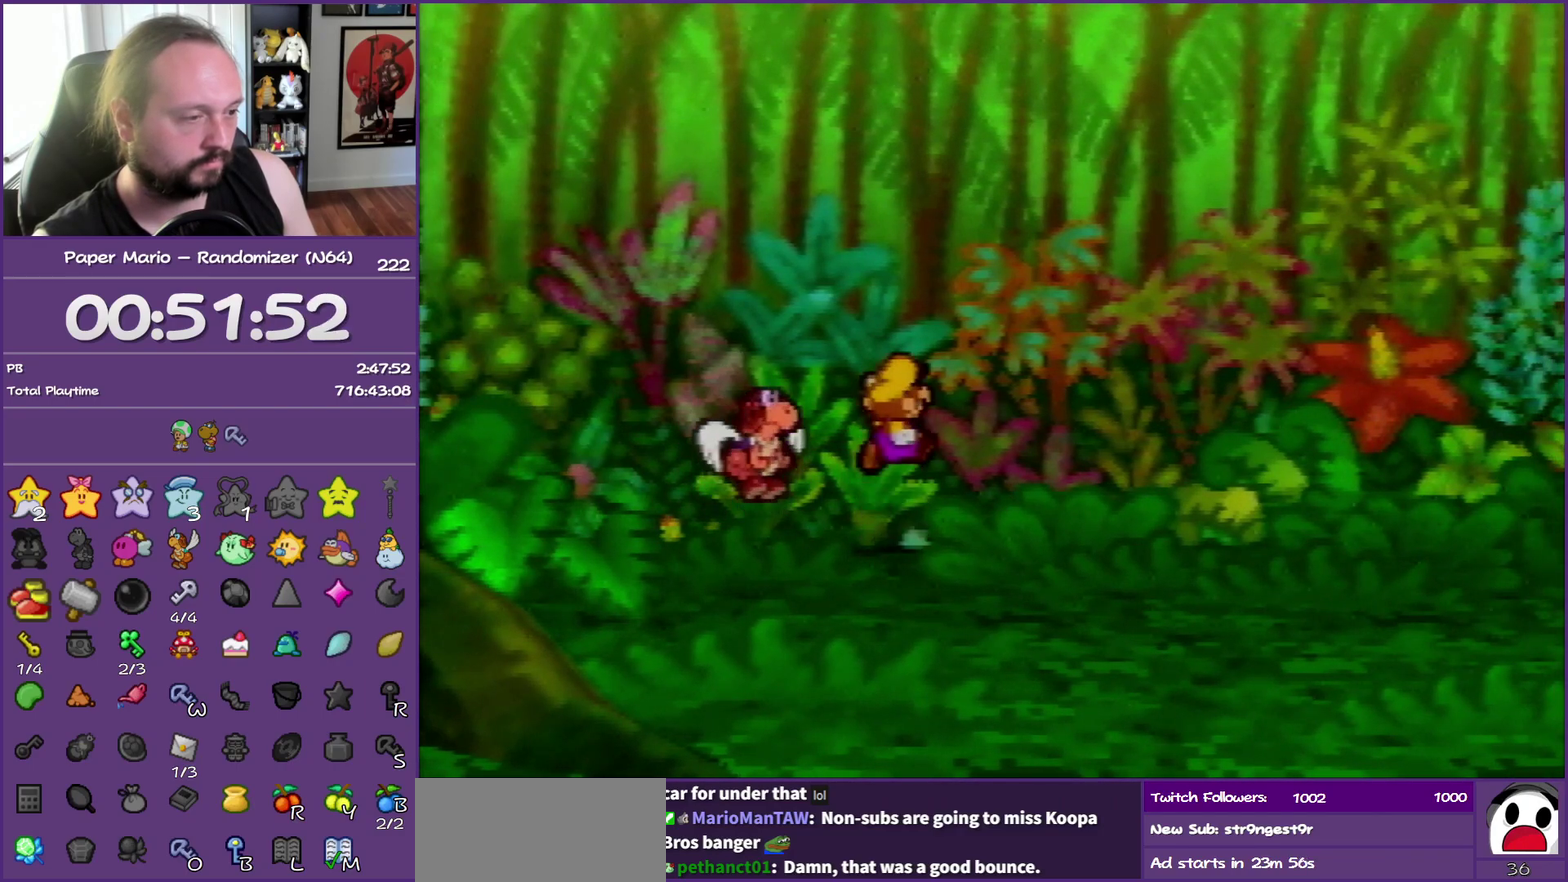
{"buttons": [], "left_stick": "center", "events": [[33, "A", "up"]]}
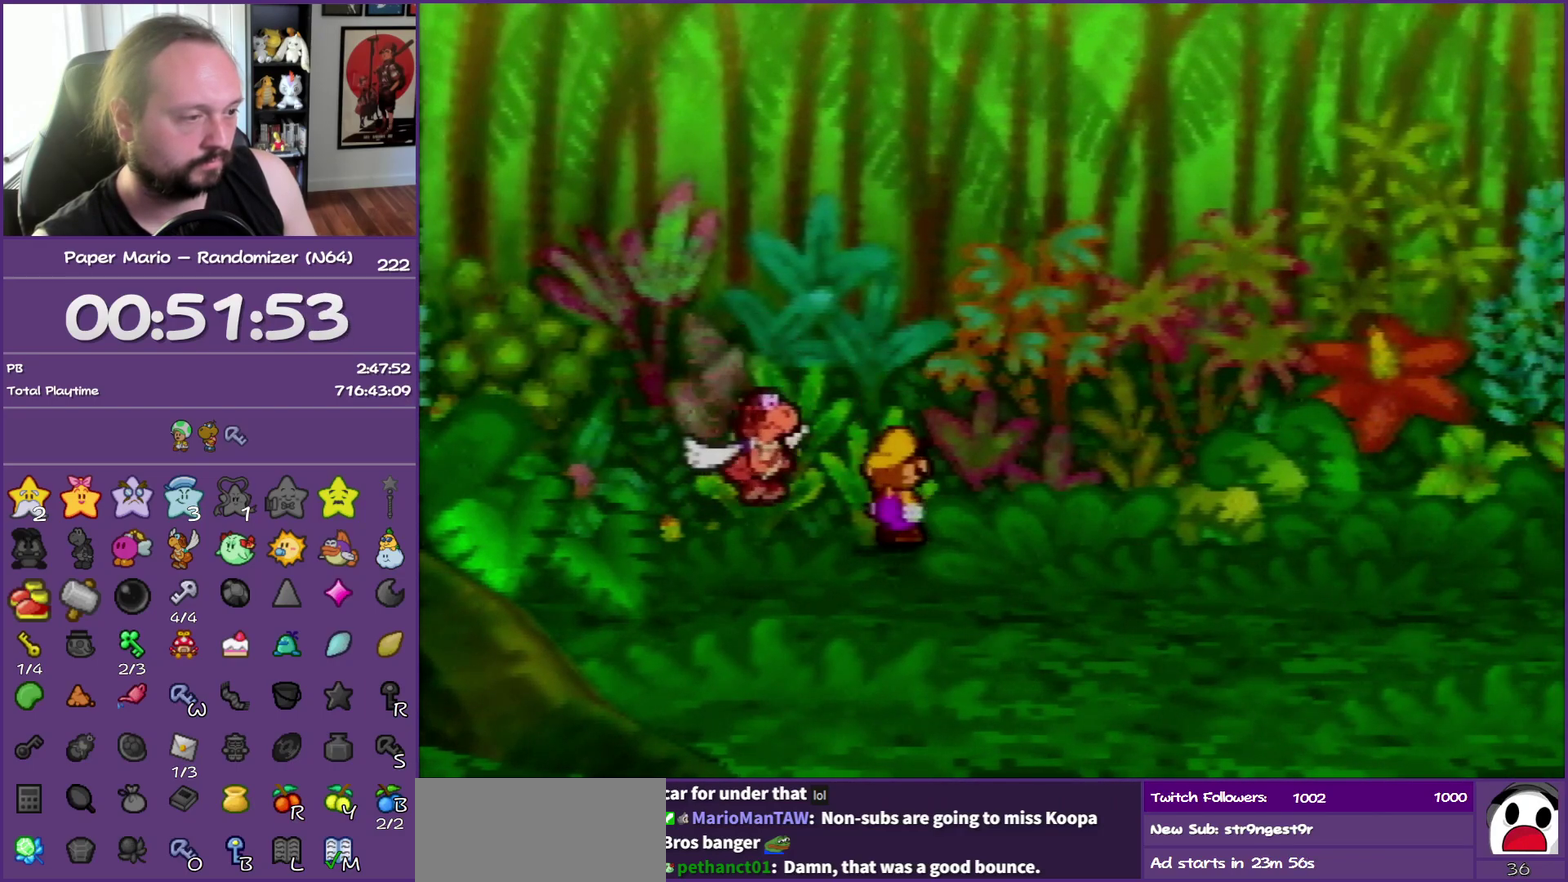
{"buttons": [], "left_stick": "center", "events": [[83, "A", "down"], [167, "A", "up"]]}
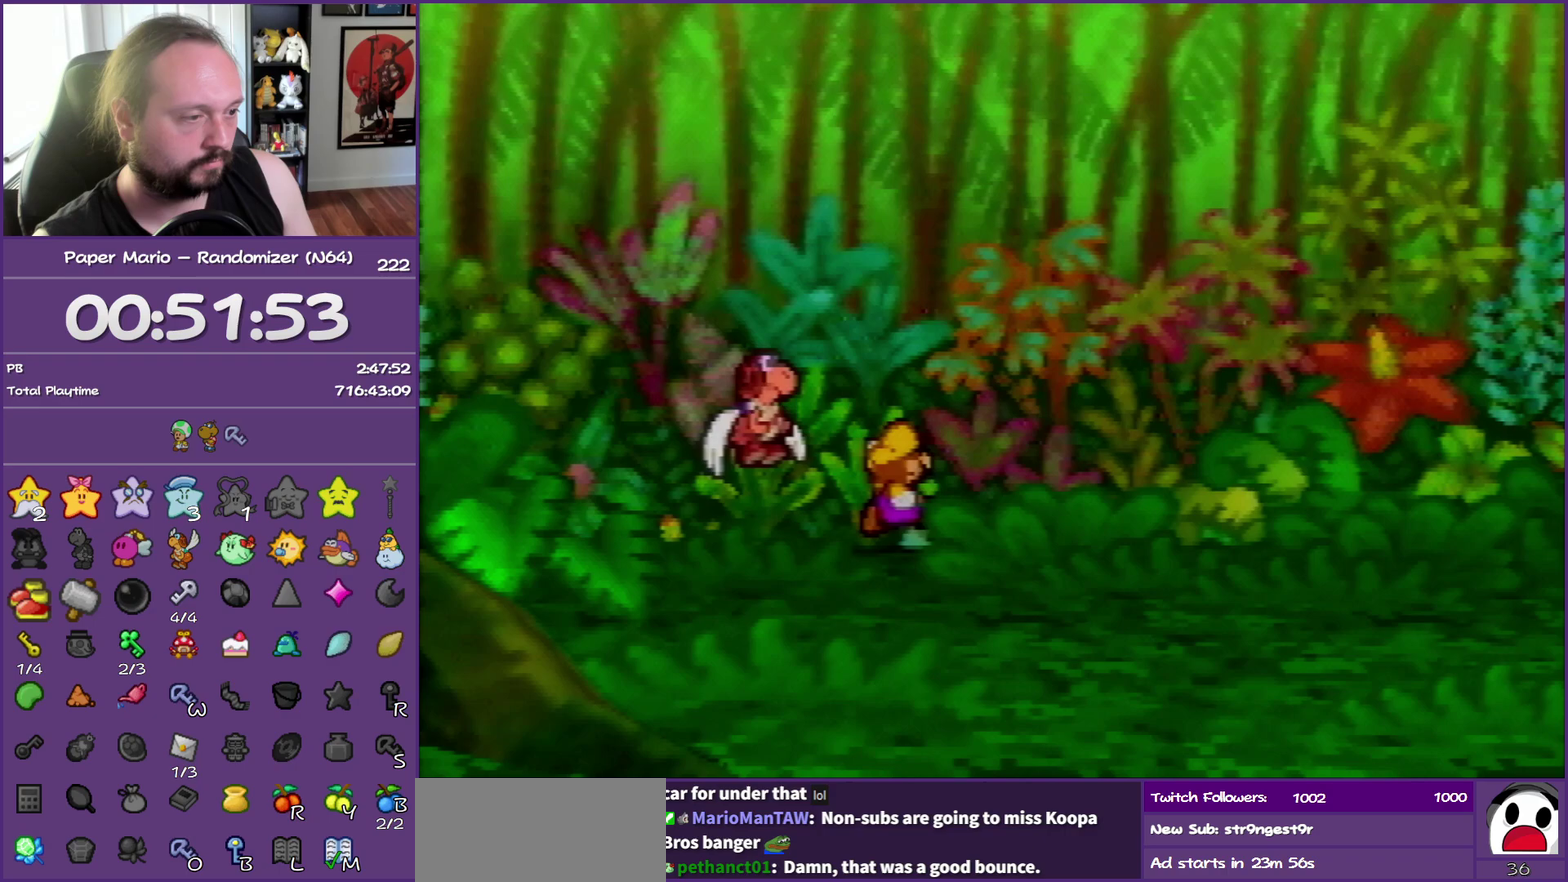
{"buttons": ["A"], "left_stick": "center", "events": [[433, "A", "down"]]}
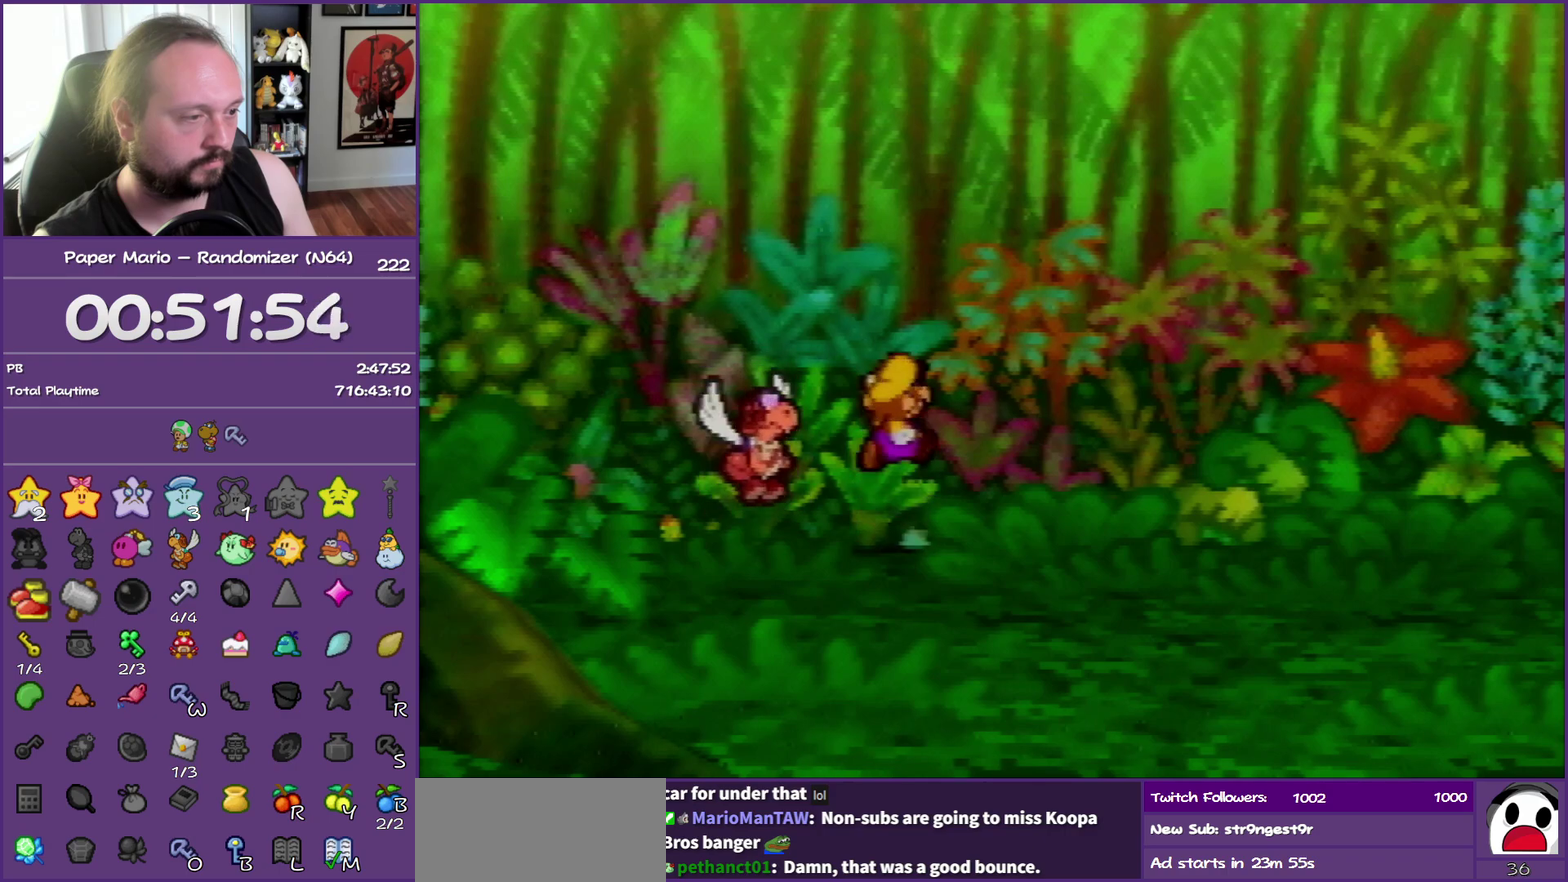
{"buttons": [], "left_stick": "center", "events": [[67, "A", "up"]]}
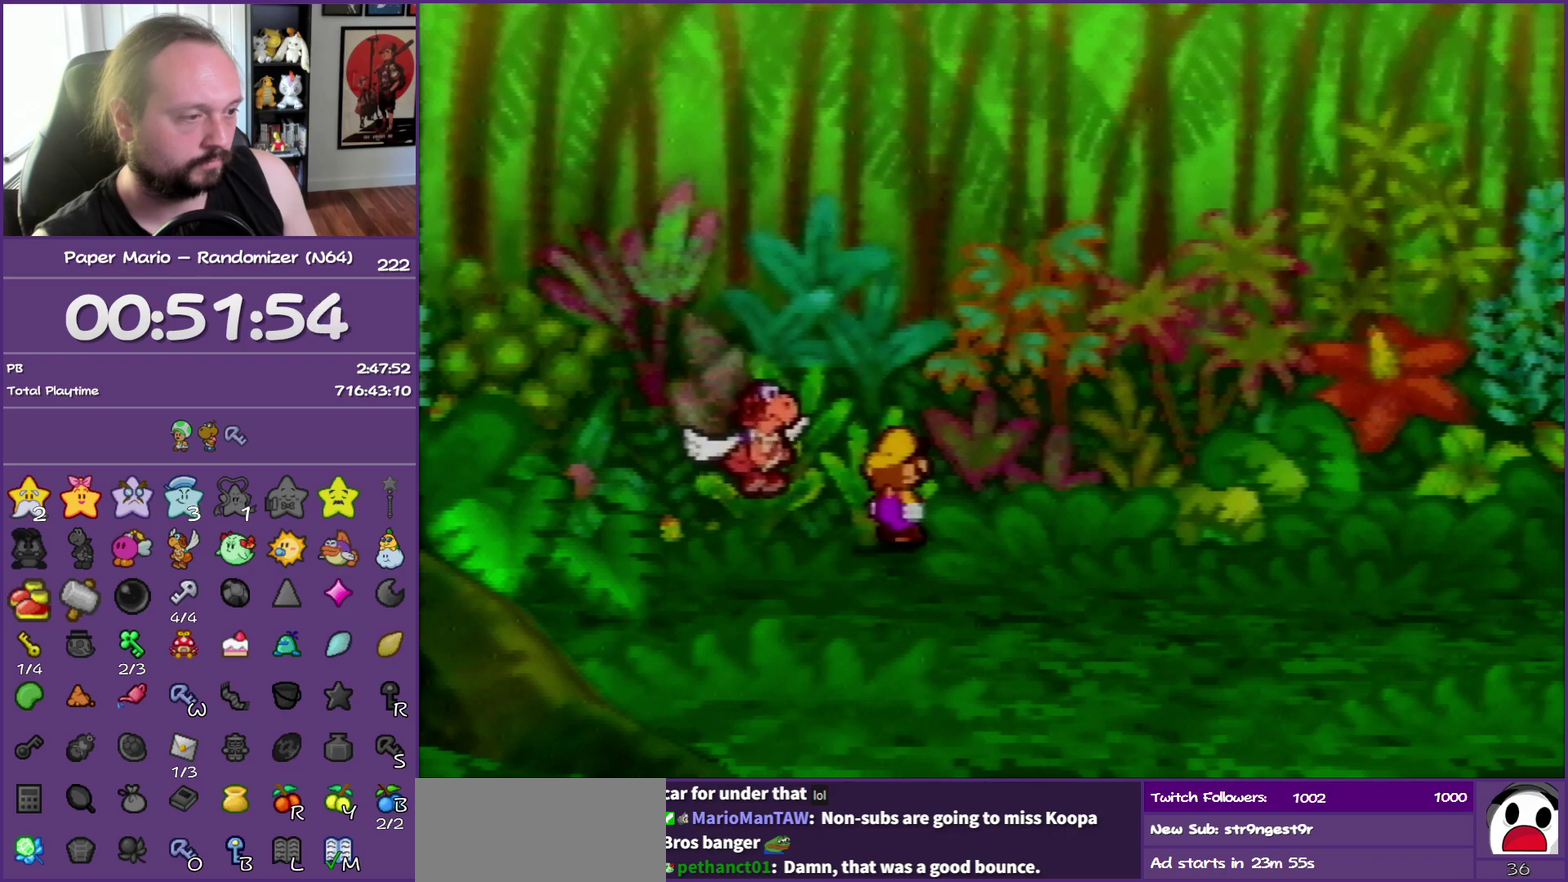
{"buttons": ["A"], "left_stick": "up"}
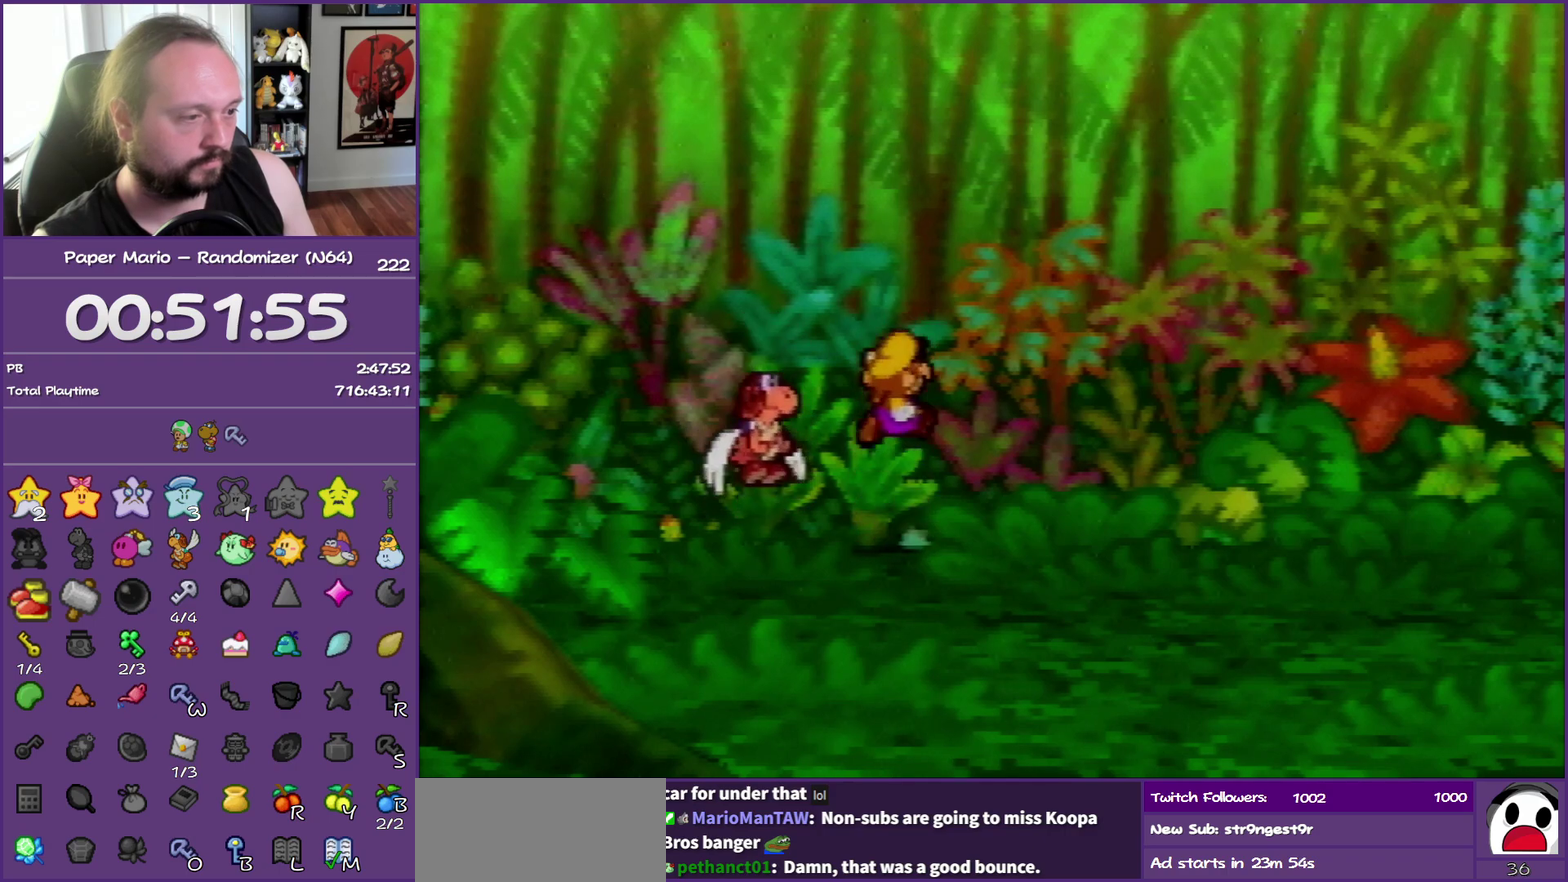
{"buttons": [], "left_stick": "center"}
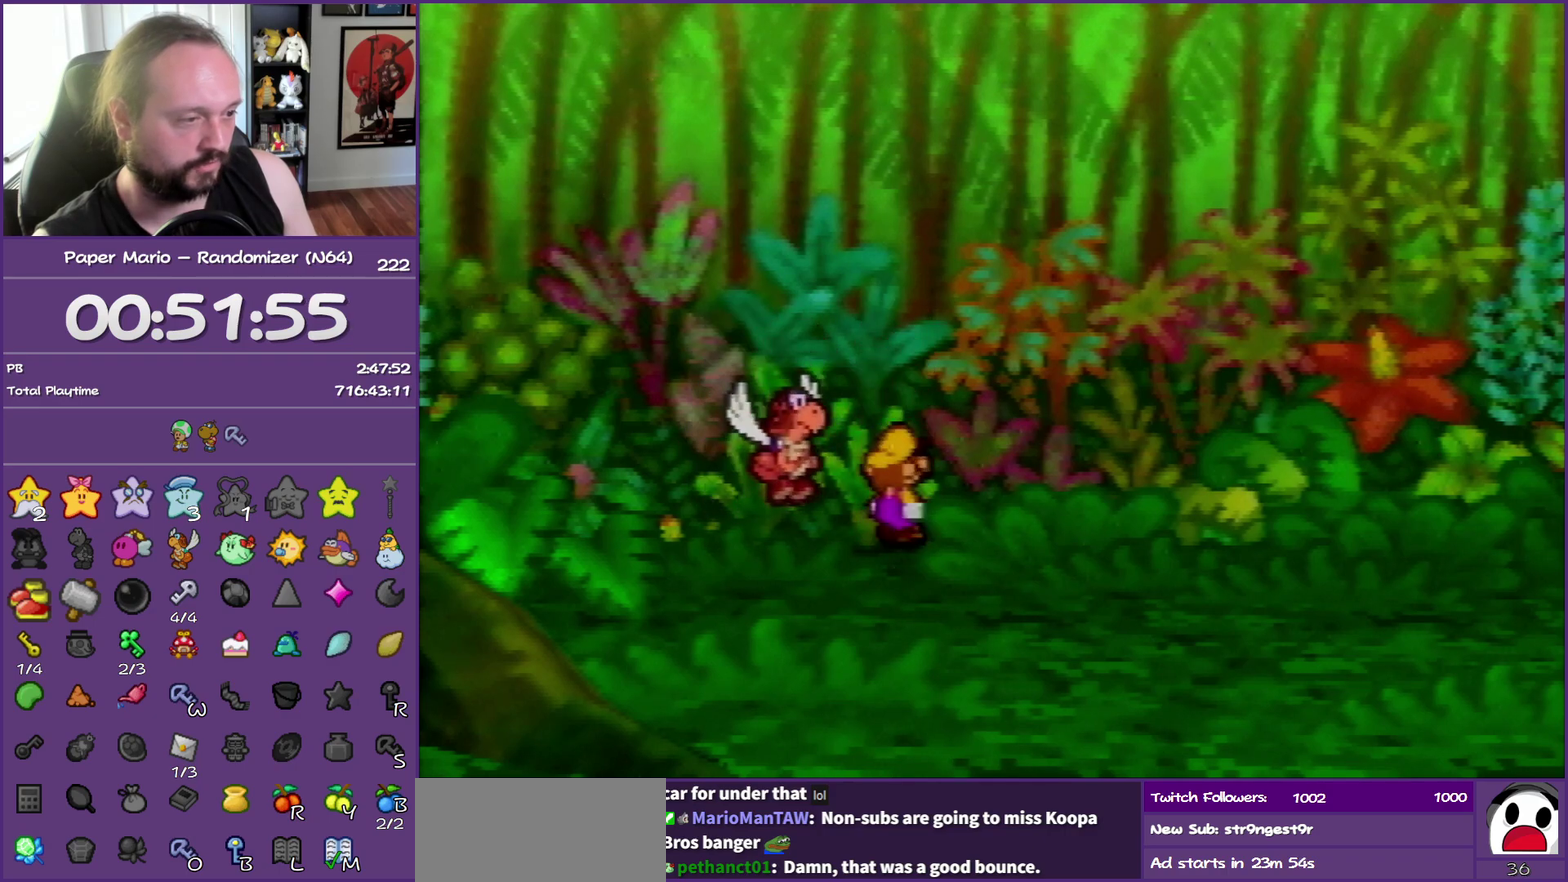
{"buttons": [], "left_stick": "center", "events": []}
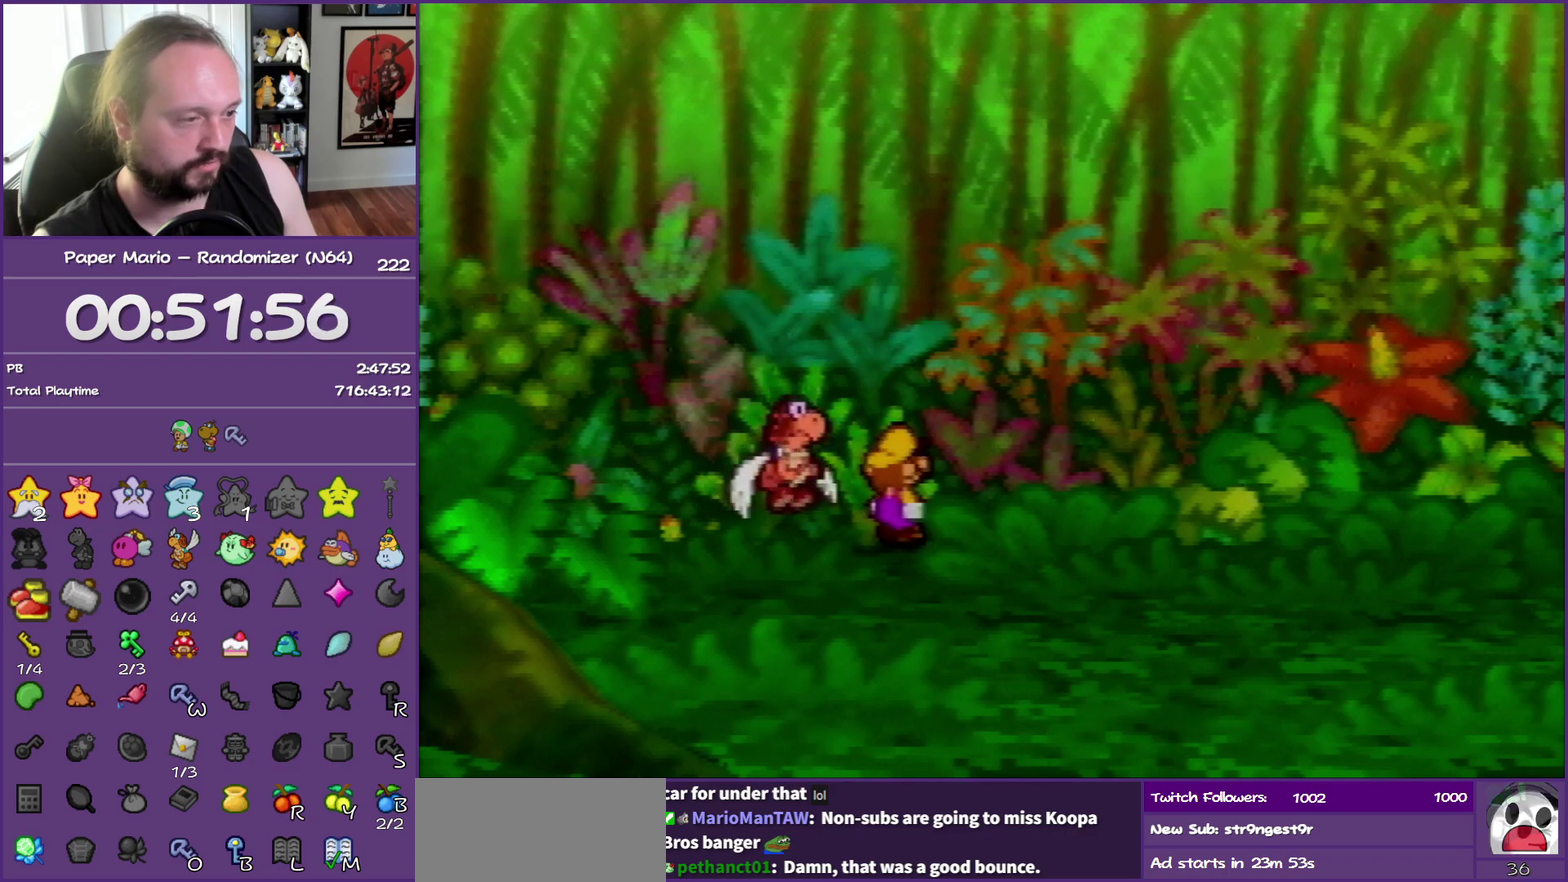
{"buttons": [], "left_stick": "center", "events": []}
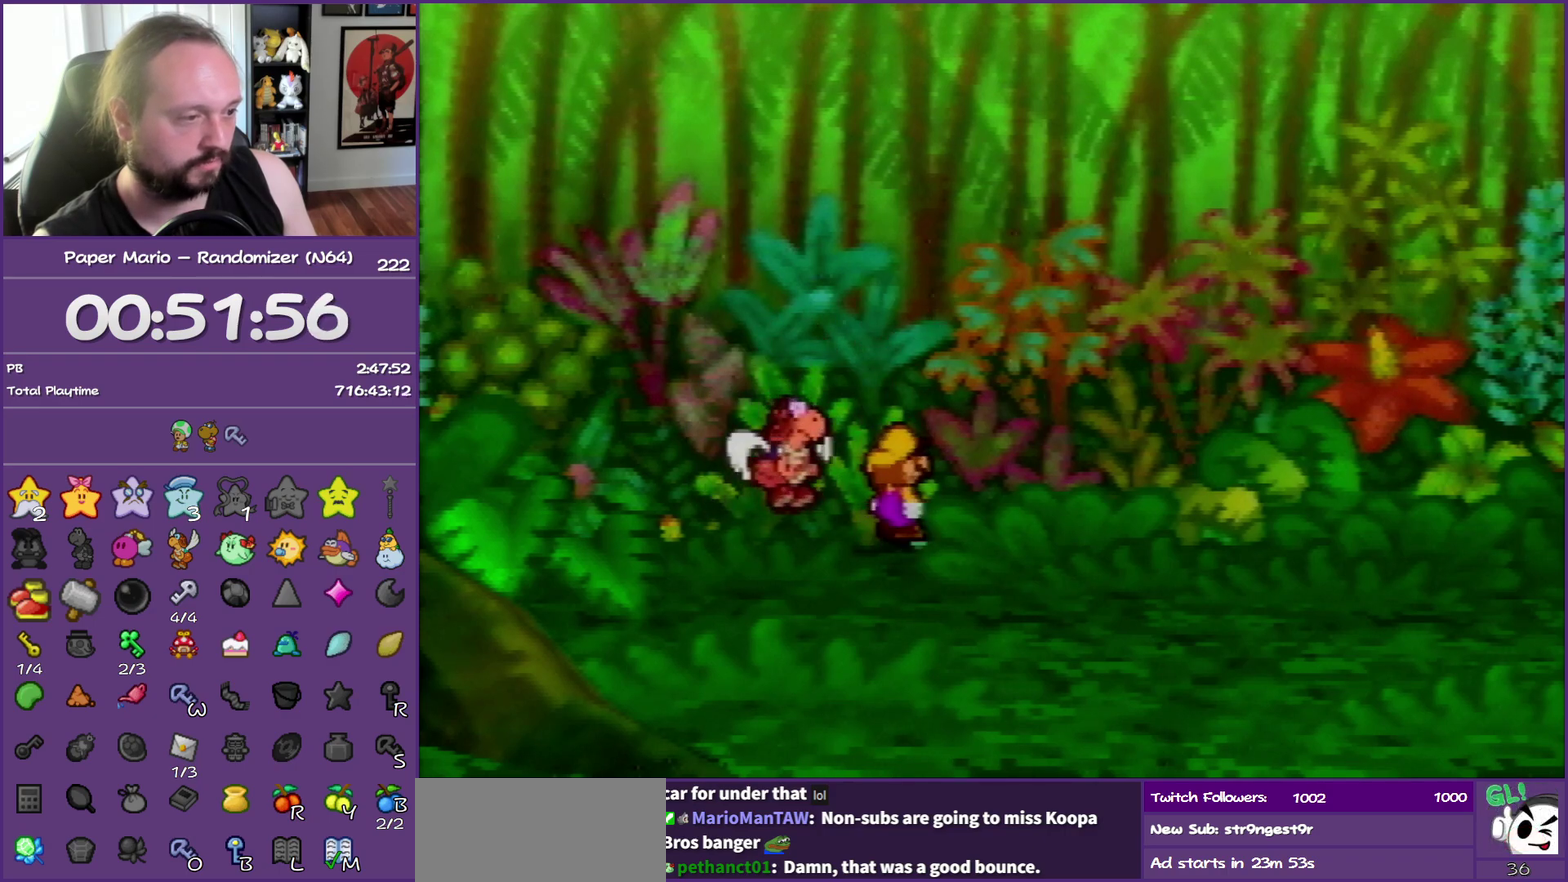
{"buttons": [], "left_stick": "center", "events": []}
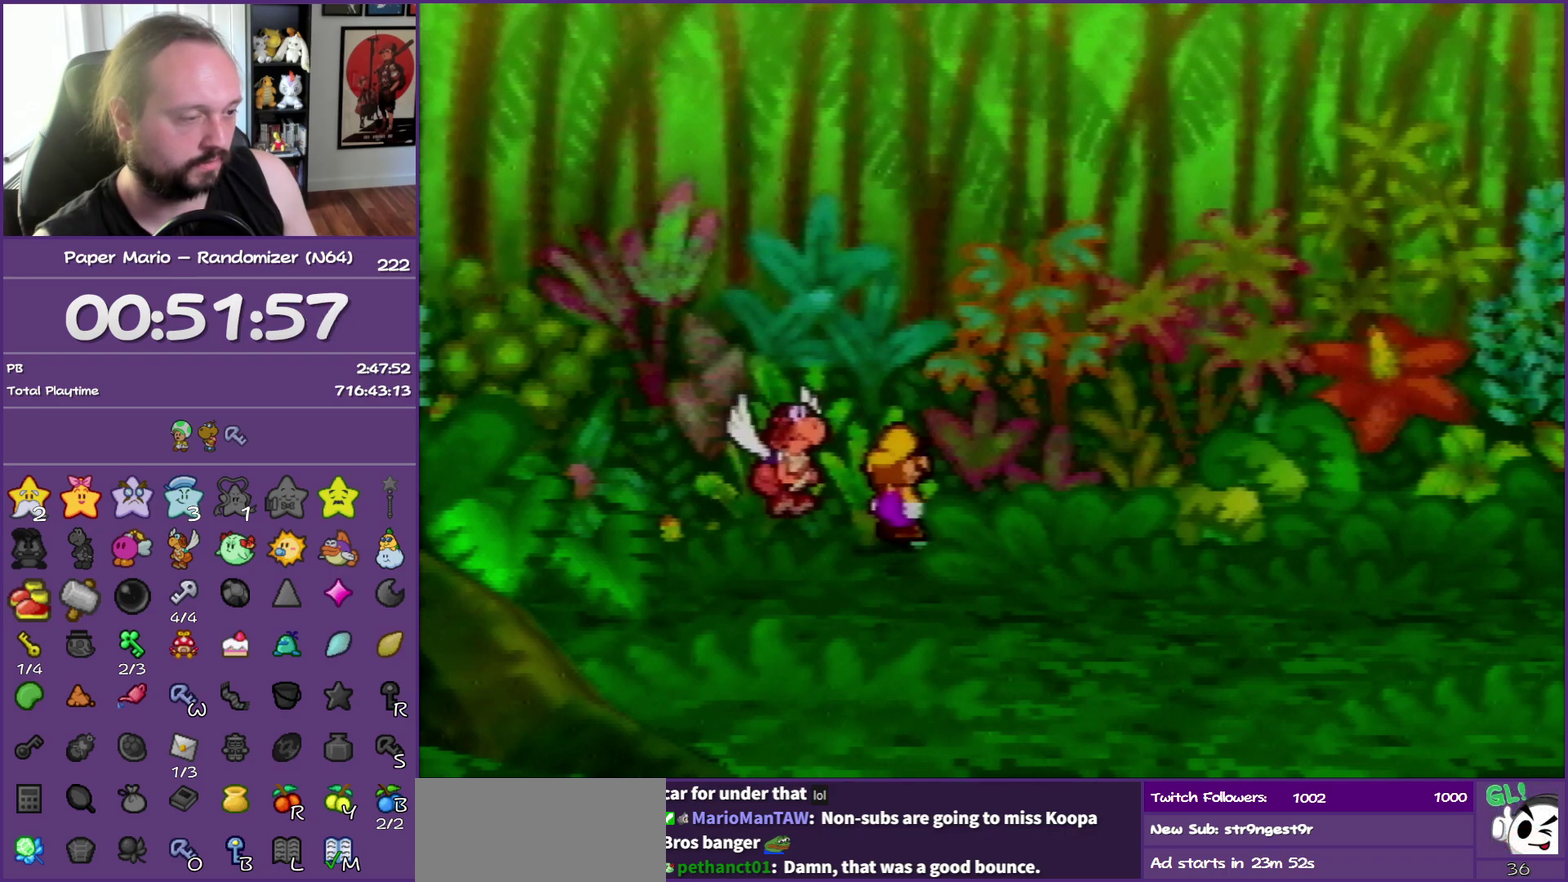
{"buttons": ["Z"], "left_stick": "right", "events": [[83, "left_stick", "right"], [183, "Z", "down"]]}
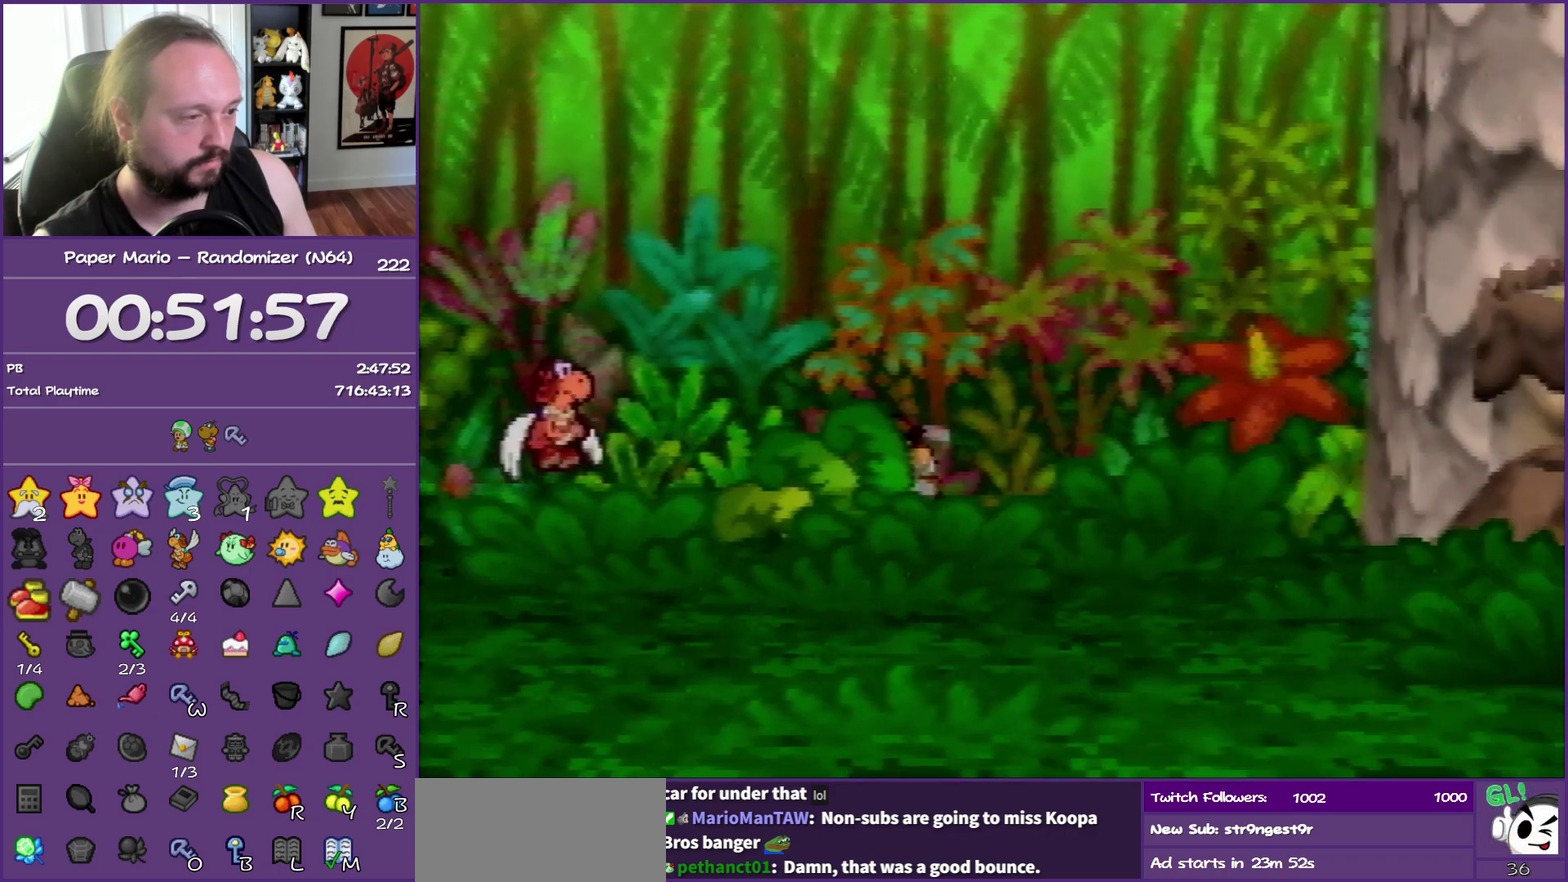
{"buttons": [], "left_stick": "right", "events": [[150, "Z", "up"], [250, "A", "down"], [300, "A", "up"]]}
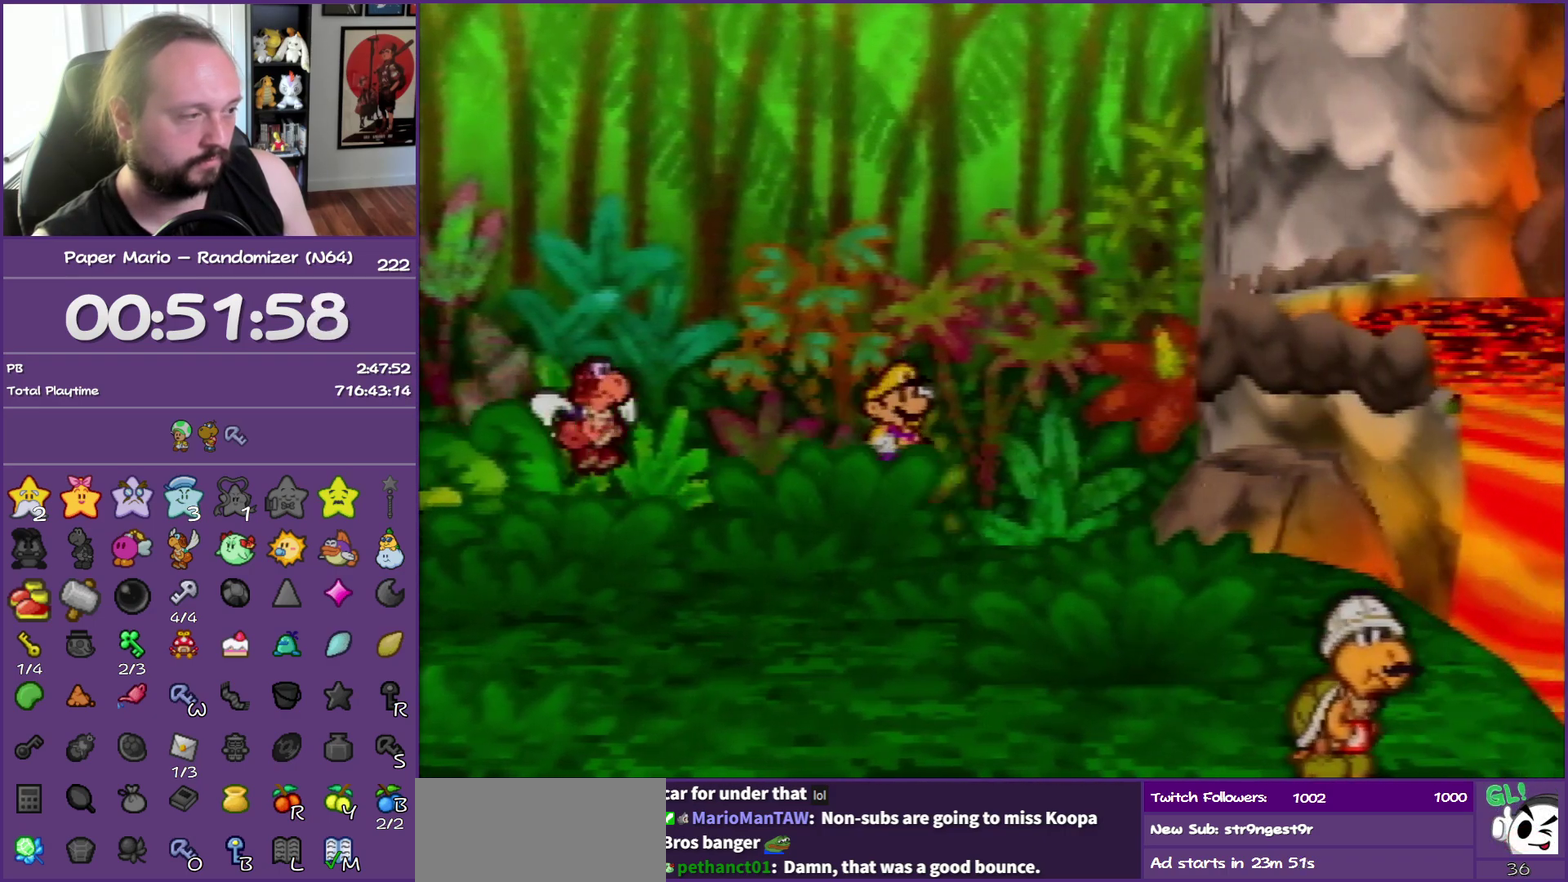
{"buttons": ["Z"], "left_stick": "right", "events": [[267, "Z", "down"]]}
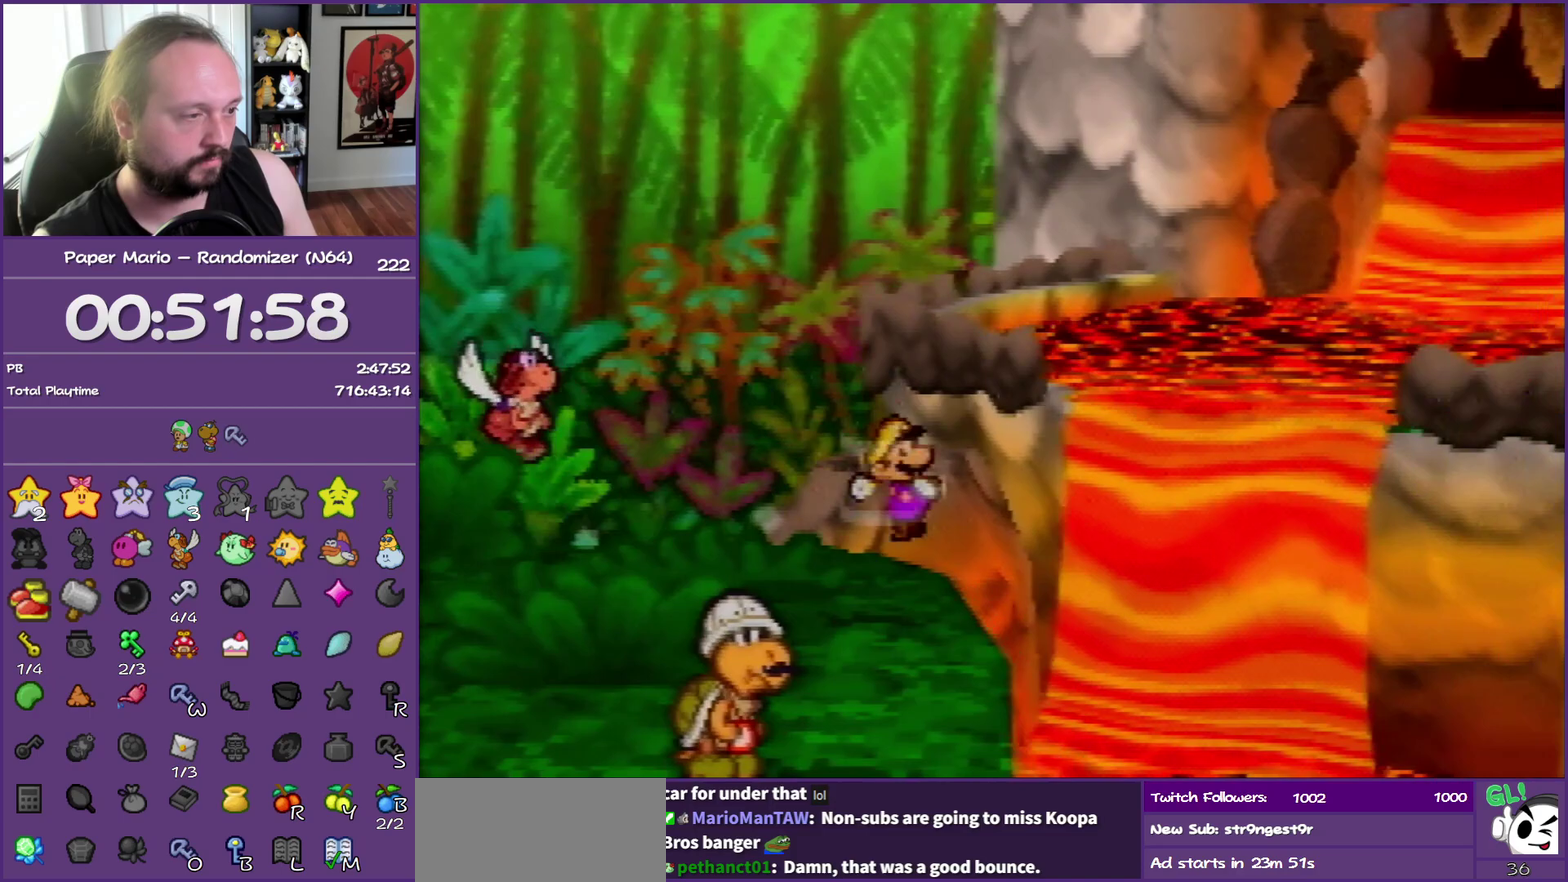
{"buttons": [], "left_stick": "up-right", "events": [[33, "left_stick", "up-right"], [50, "Z", "up"]]}
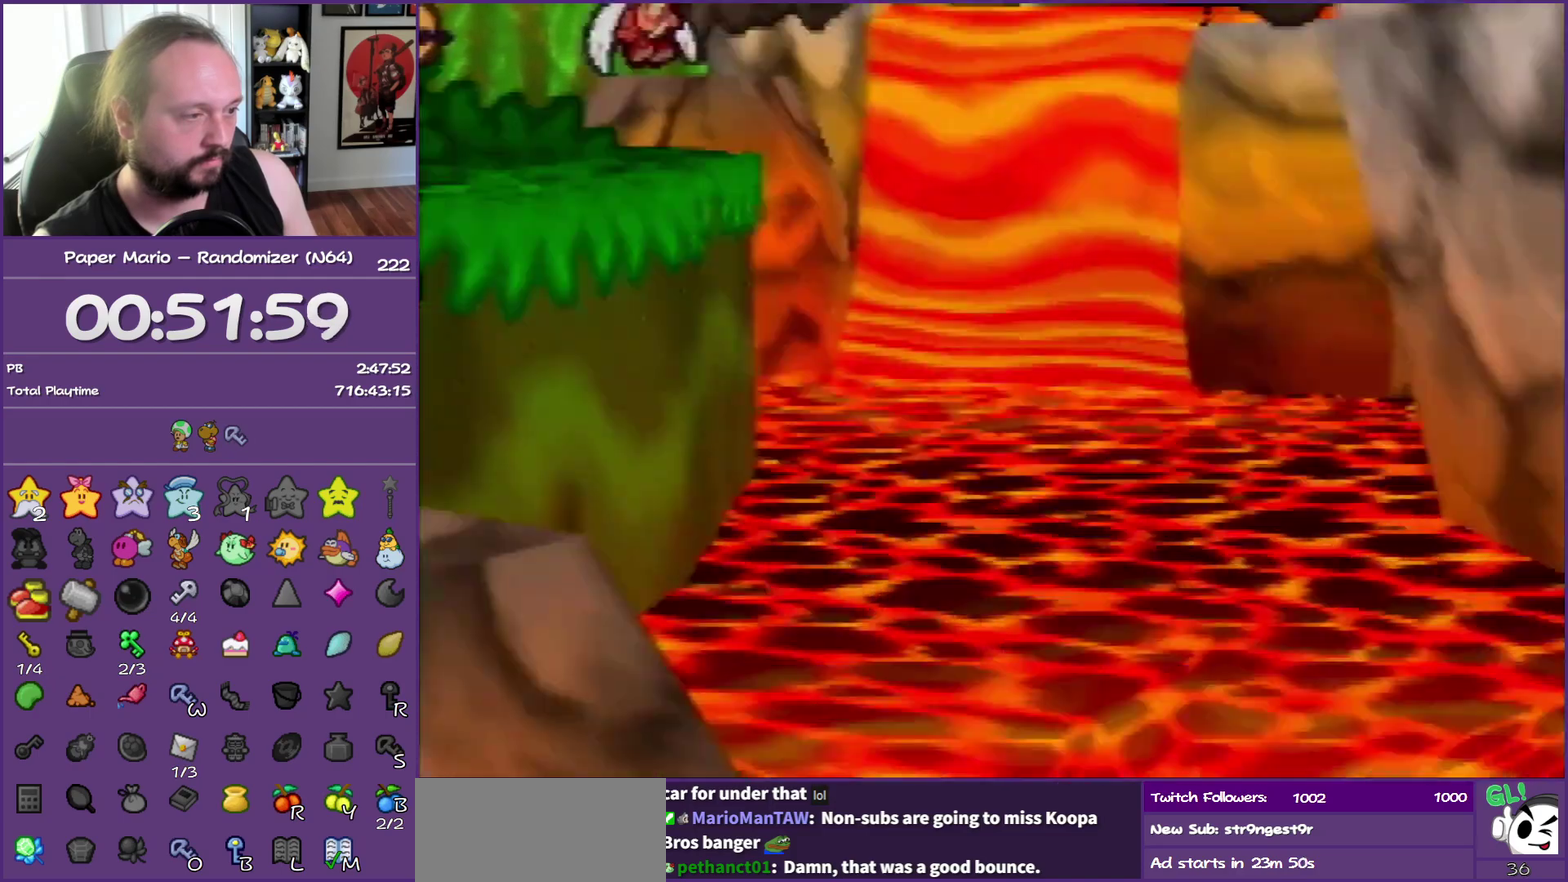
{"buttons": [], "left_stick": "down-right", "events": [[50, "left_stick", "right"], [167, "left_stick", "down-right"]]}
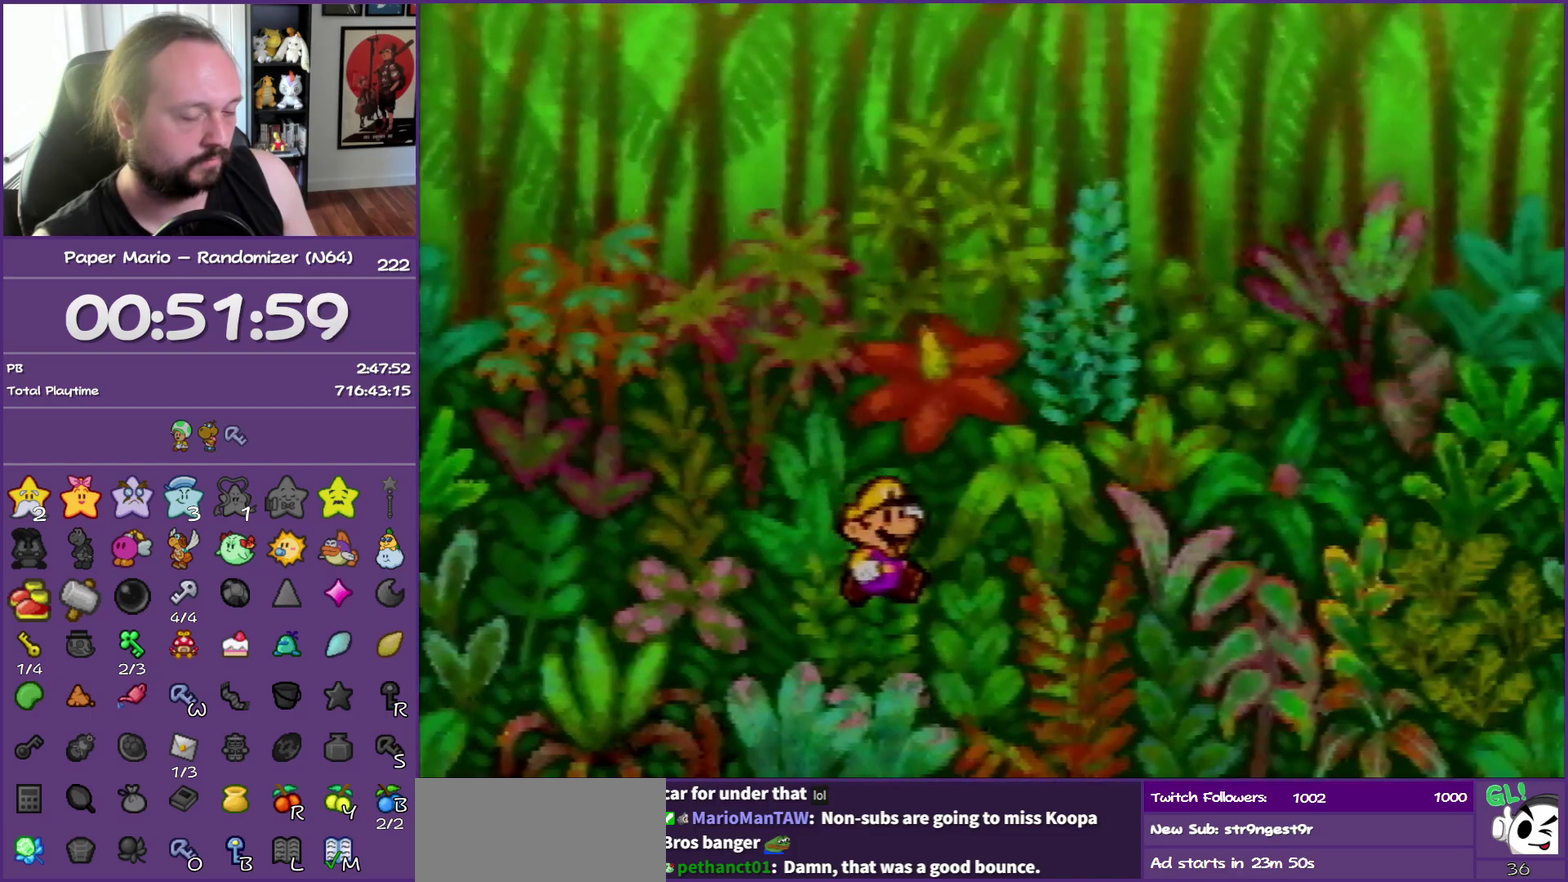
{"buttons": [], "left_stick": "down-right", "events": []}
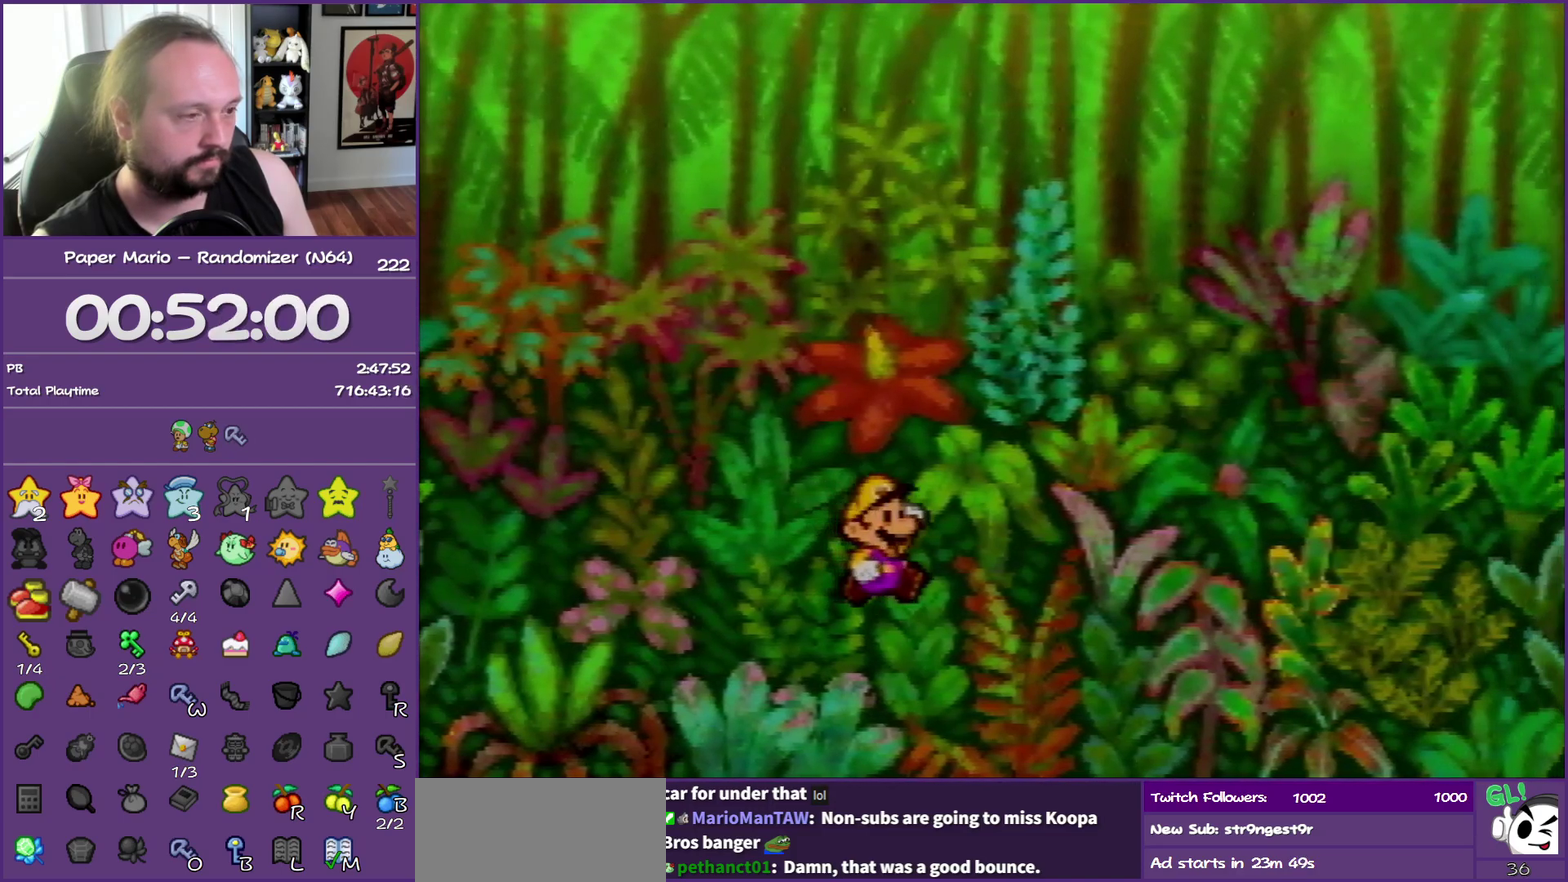
{"buttons": [], "left_stick": "down-right", "events": []}
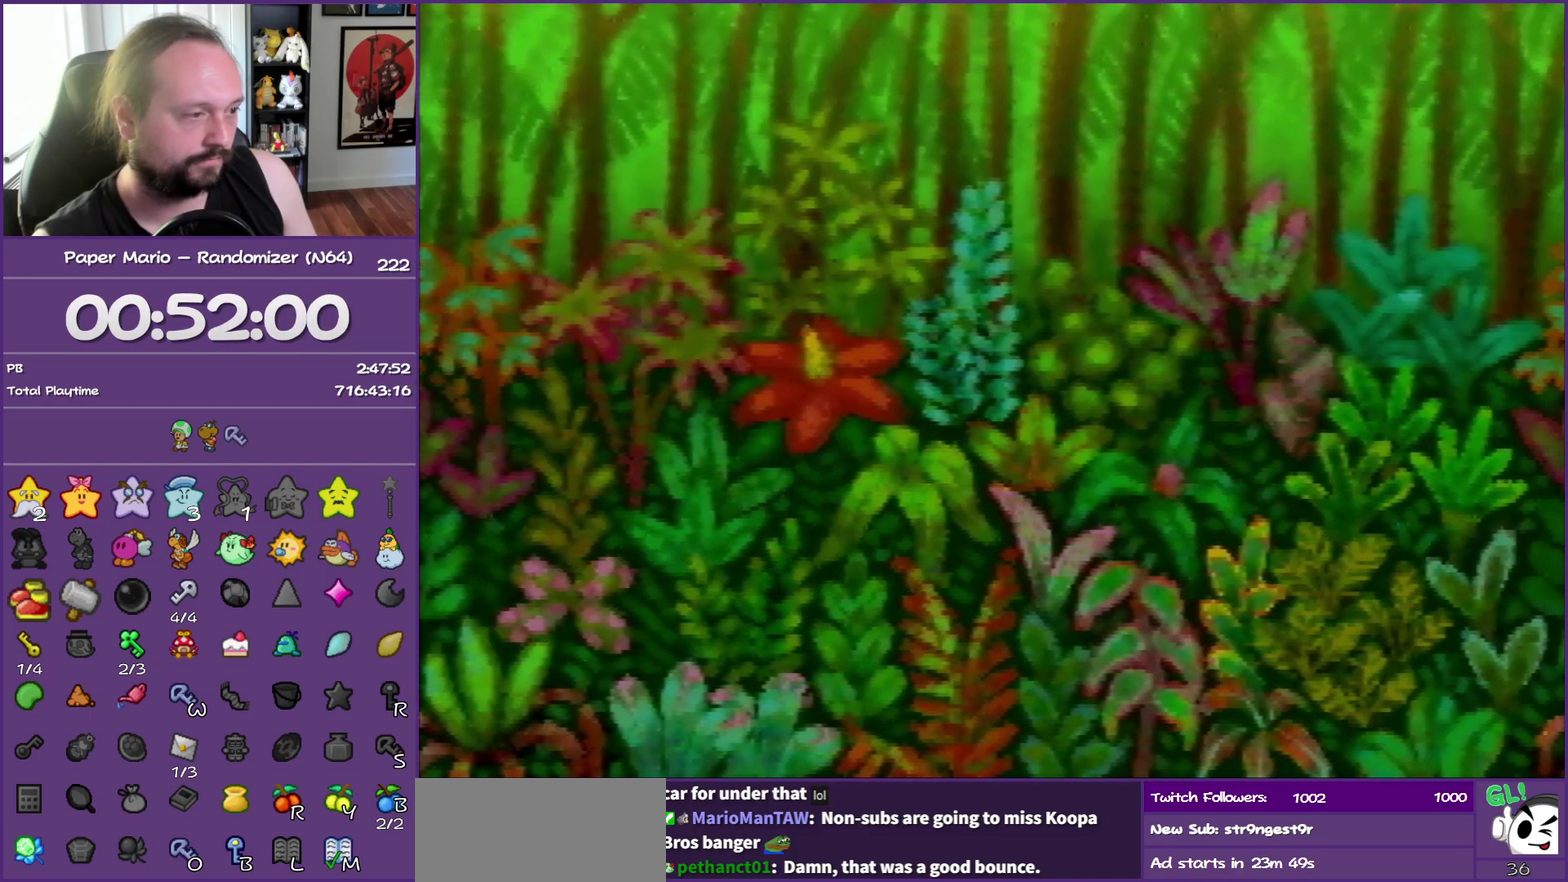
{"buttons": [], "left_stick": "down-right", "events": []}
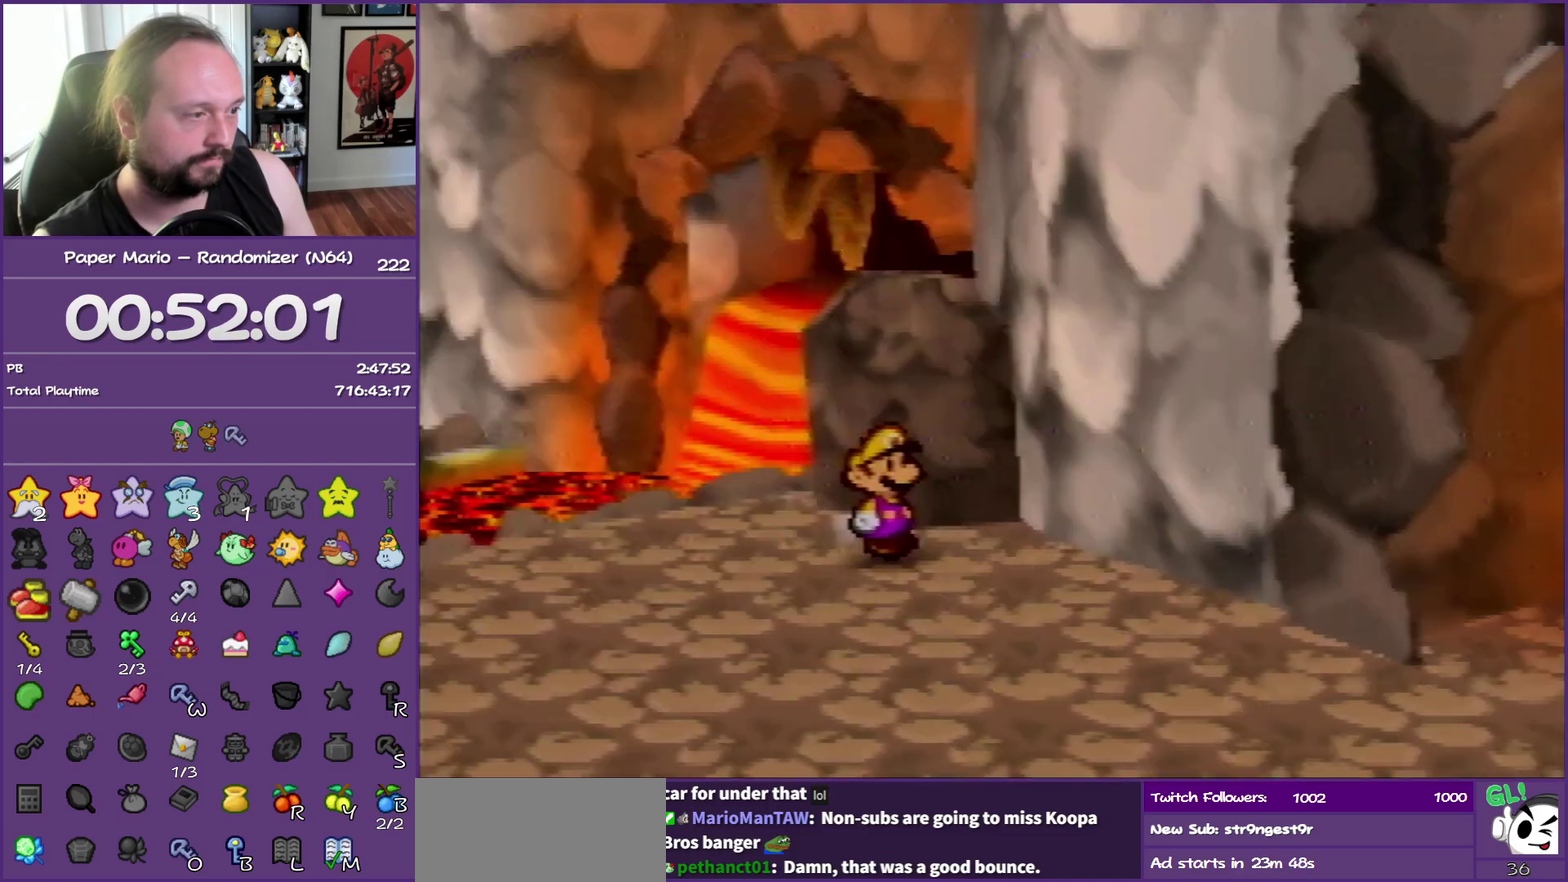
{"buttons": ["Z"], "left_stick": "right", "events": [[167, "Z", "down"], [267, "left_stick", "right"]]}
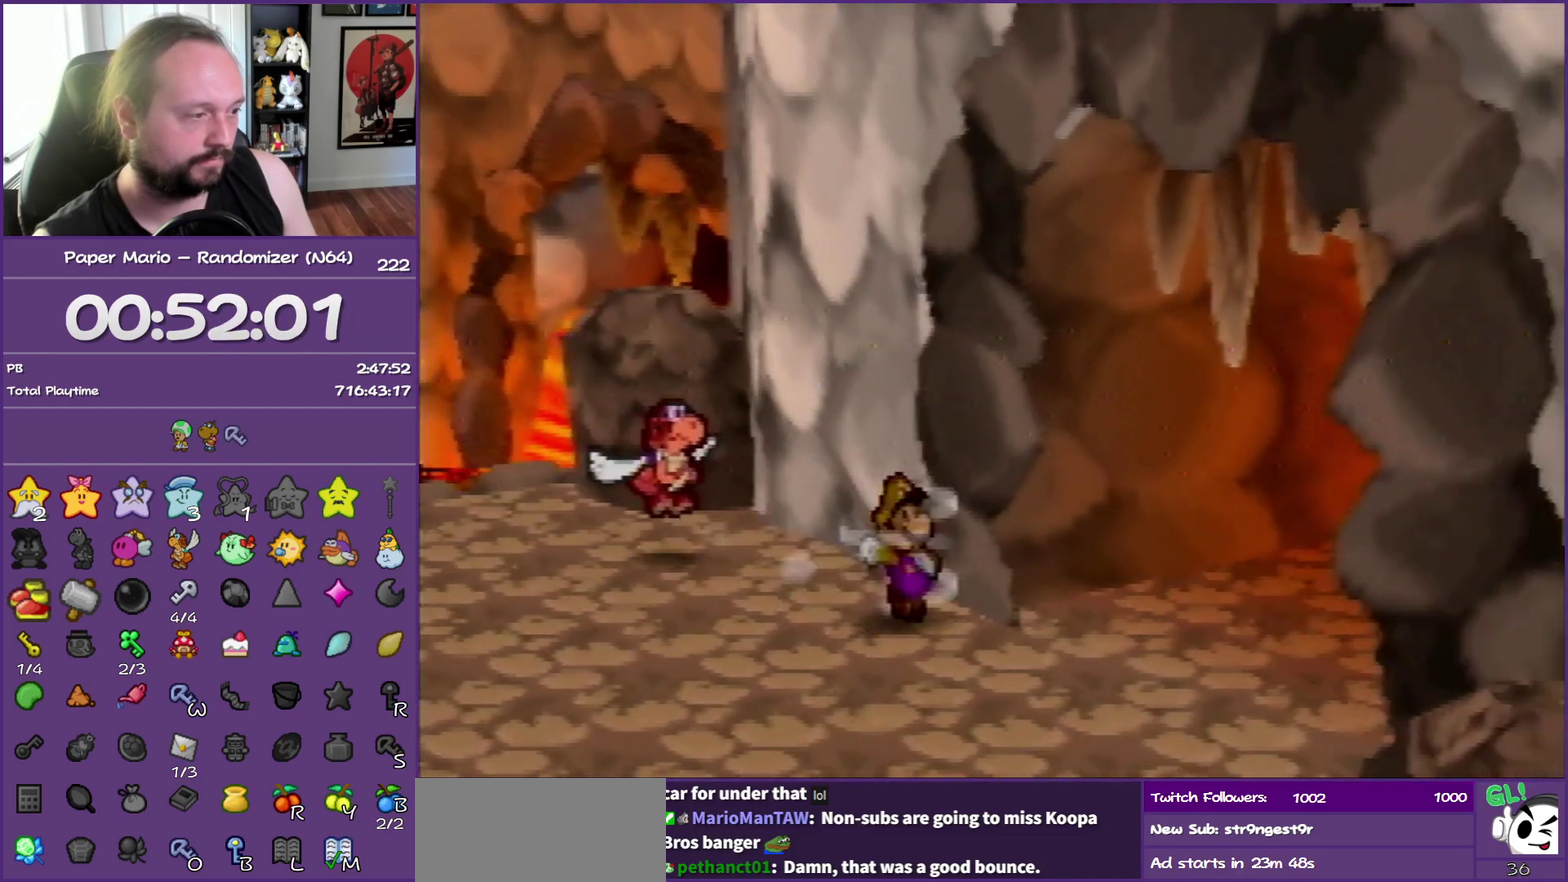
{"buttons": ["Z"], "left_stick": "up-right", "events": [[167, "Z", "up"], [233, "left_stick", "up-right"], [267, "Z", "down"]]}
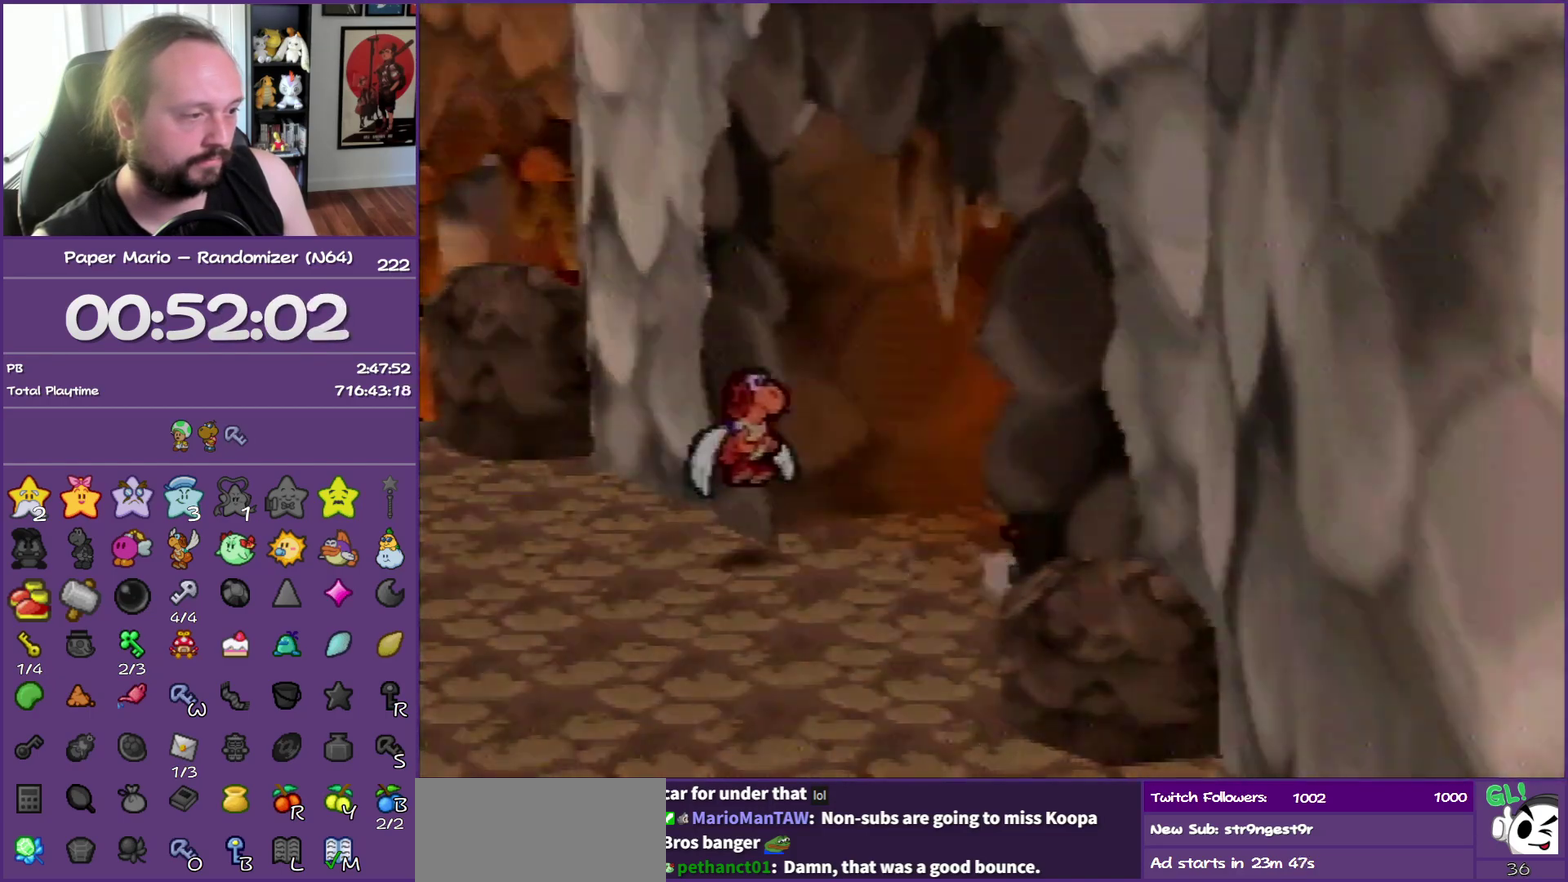
{"buttons": ["B"], "left_stick": "center", "events": [[100, "Z", "up"], [300, "left_stick", "center"], [467, "B", "down"]]}
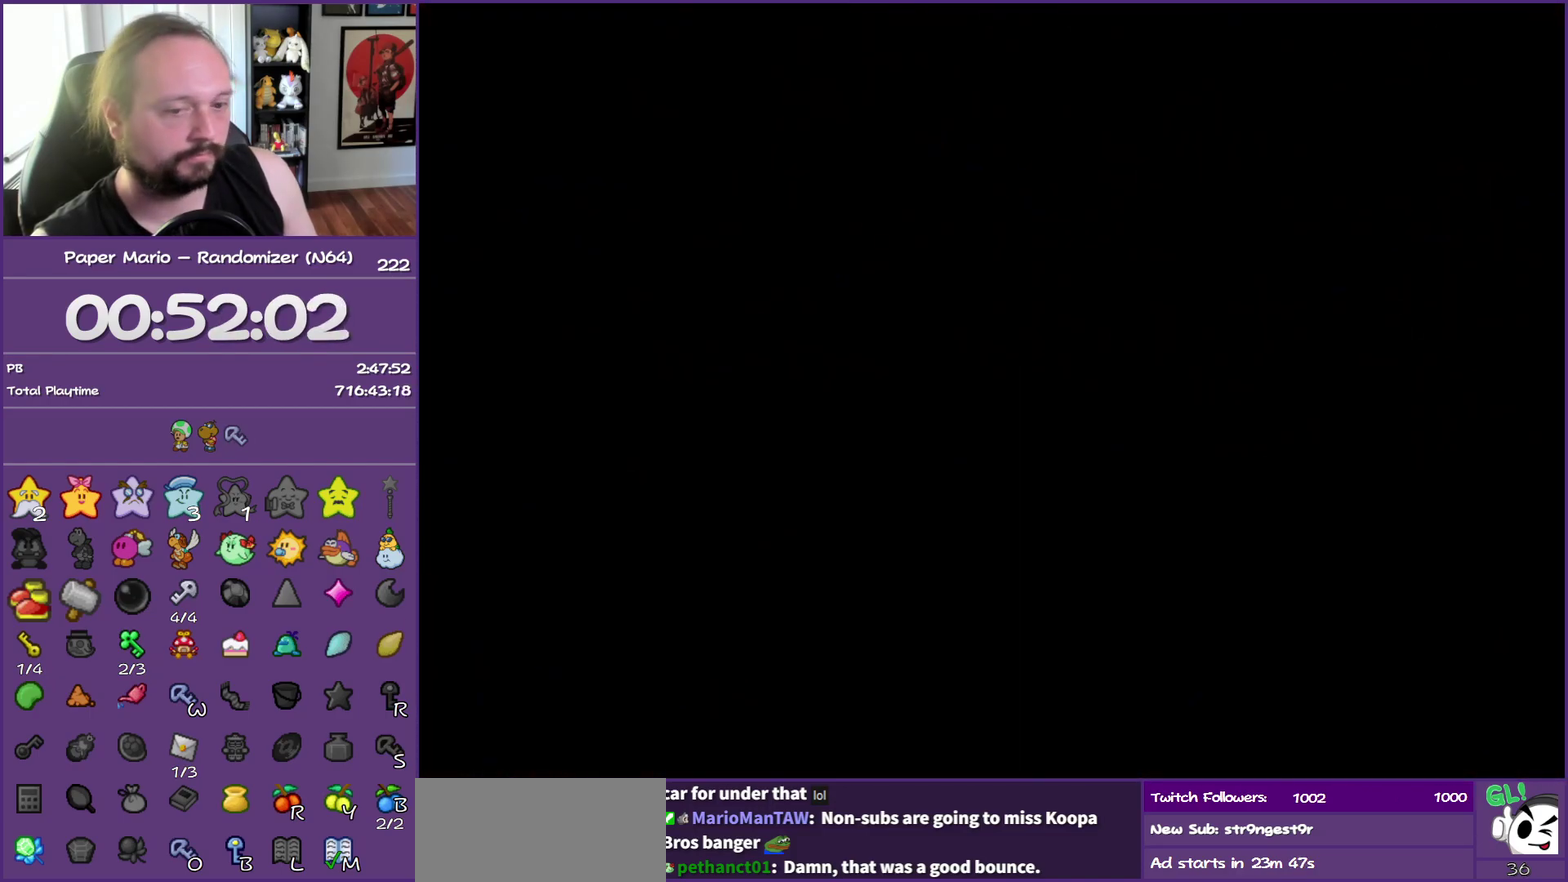
{"buttons": ["B", "Z"], "left_stick": "right", "events": [[67, "left_stick", "right"], [483, "Z", "down"]]}
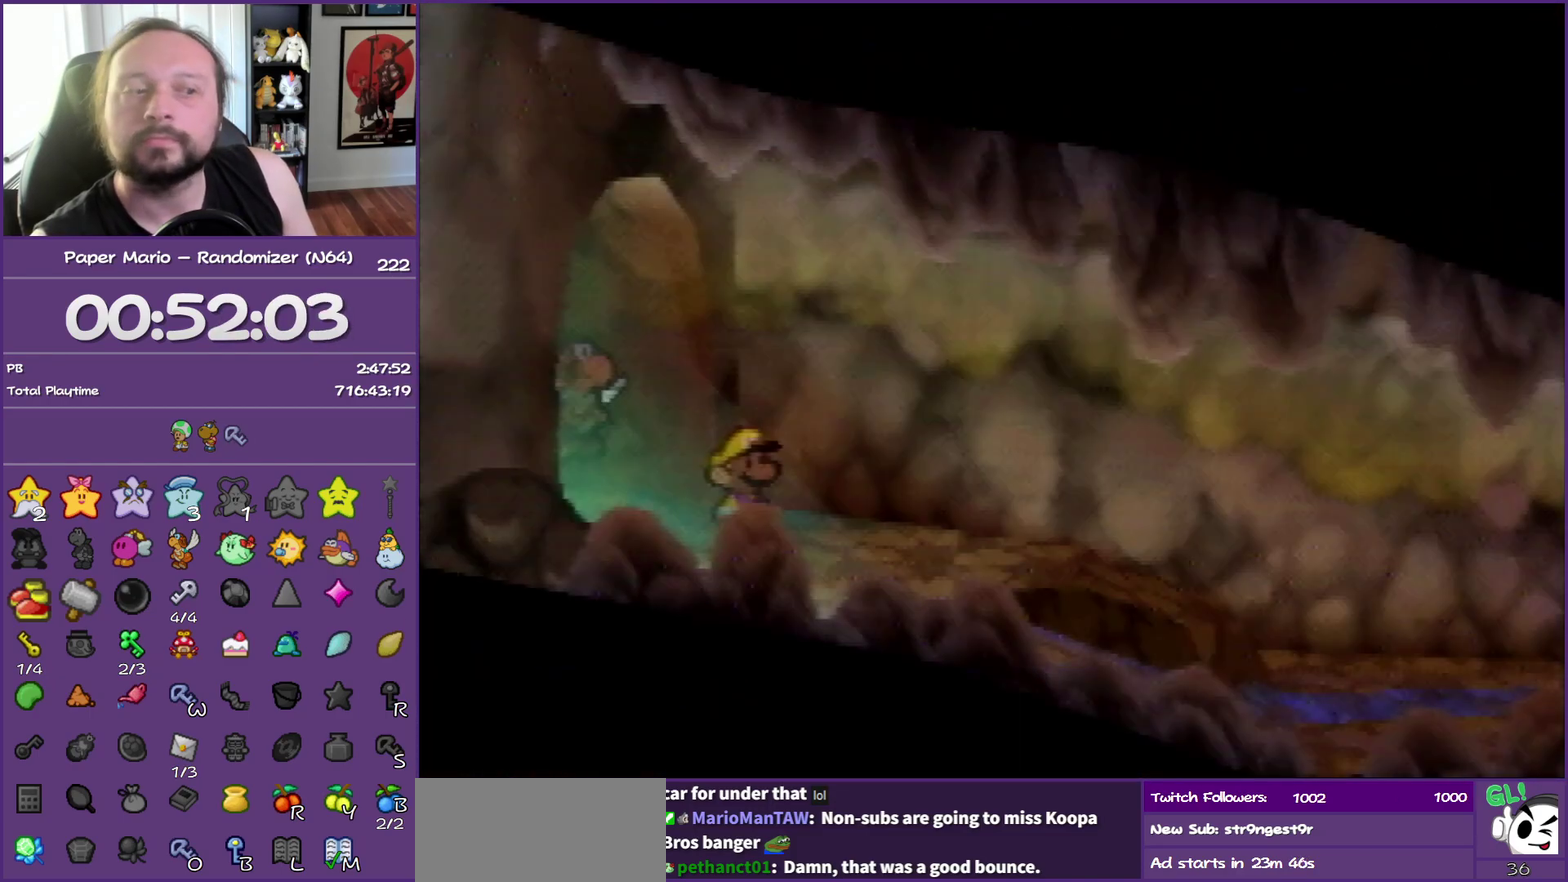
{"buttons": ["Z"], "left_stick": "right", "events": [[50, "left_stick", "up-right"], [117, "Z", "up"], [200, "Z", "down"], [300, "Z", "up"], [333, "B", "up"], [367, "Z", "down"], [483, "left_stick", "right"]]}